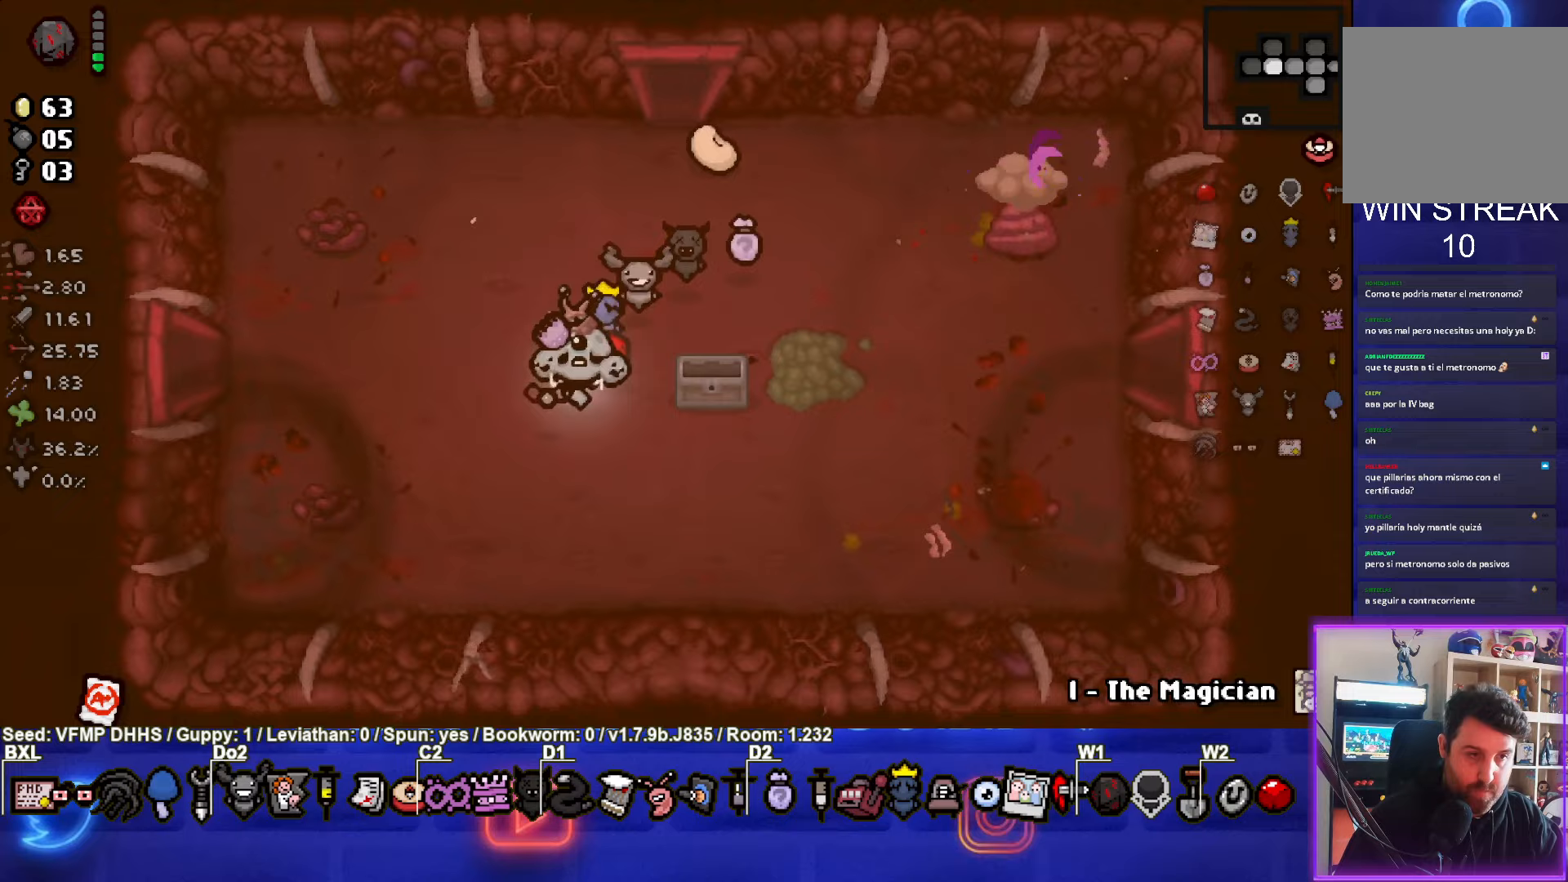
Gameplay with a controller (PlayStation layout); each line is a JSON object with the inputs held at the frame after it. "events" lists button and stick changes between this image and that frame as [ms after this image, input, new state], when the widget could be followed in between. Not read: L3 R3 right_stick.
{"buttons": [], "left_stick": "left", "events": [[433, "left_stick", "left"]]}
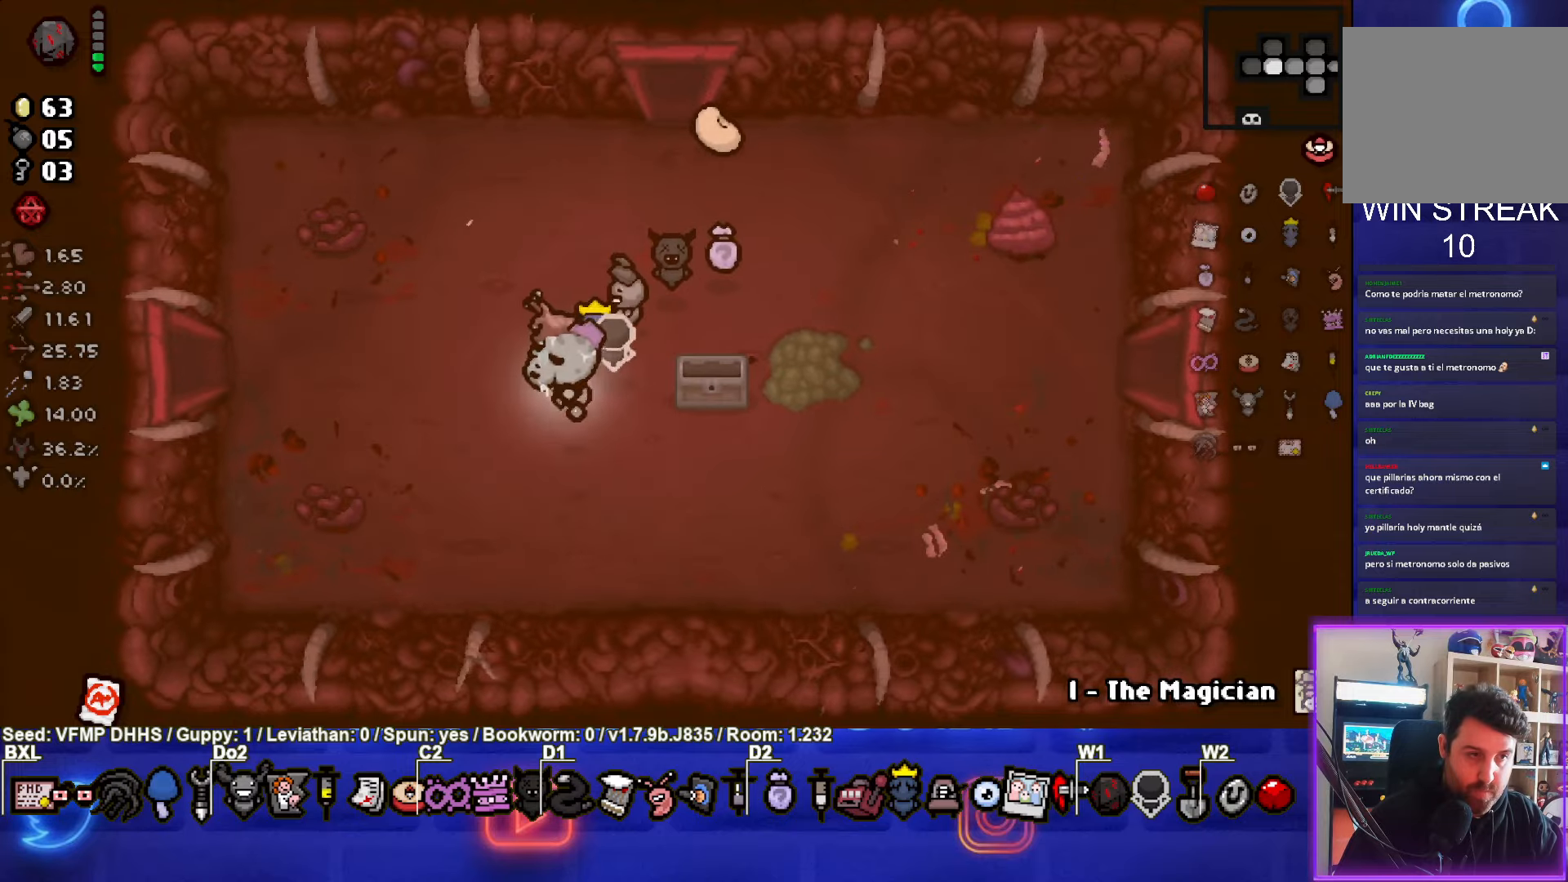
{"buttons": [], "left_stick": "left", "events": []}
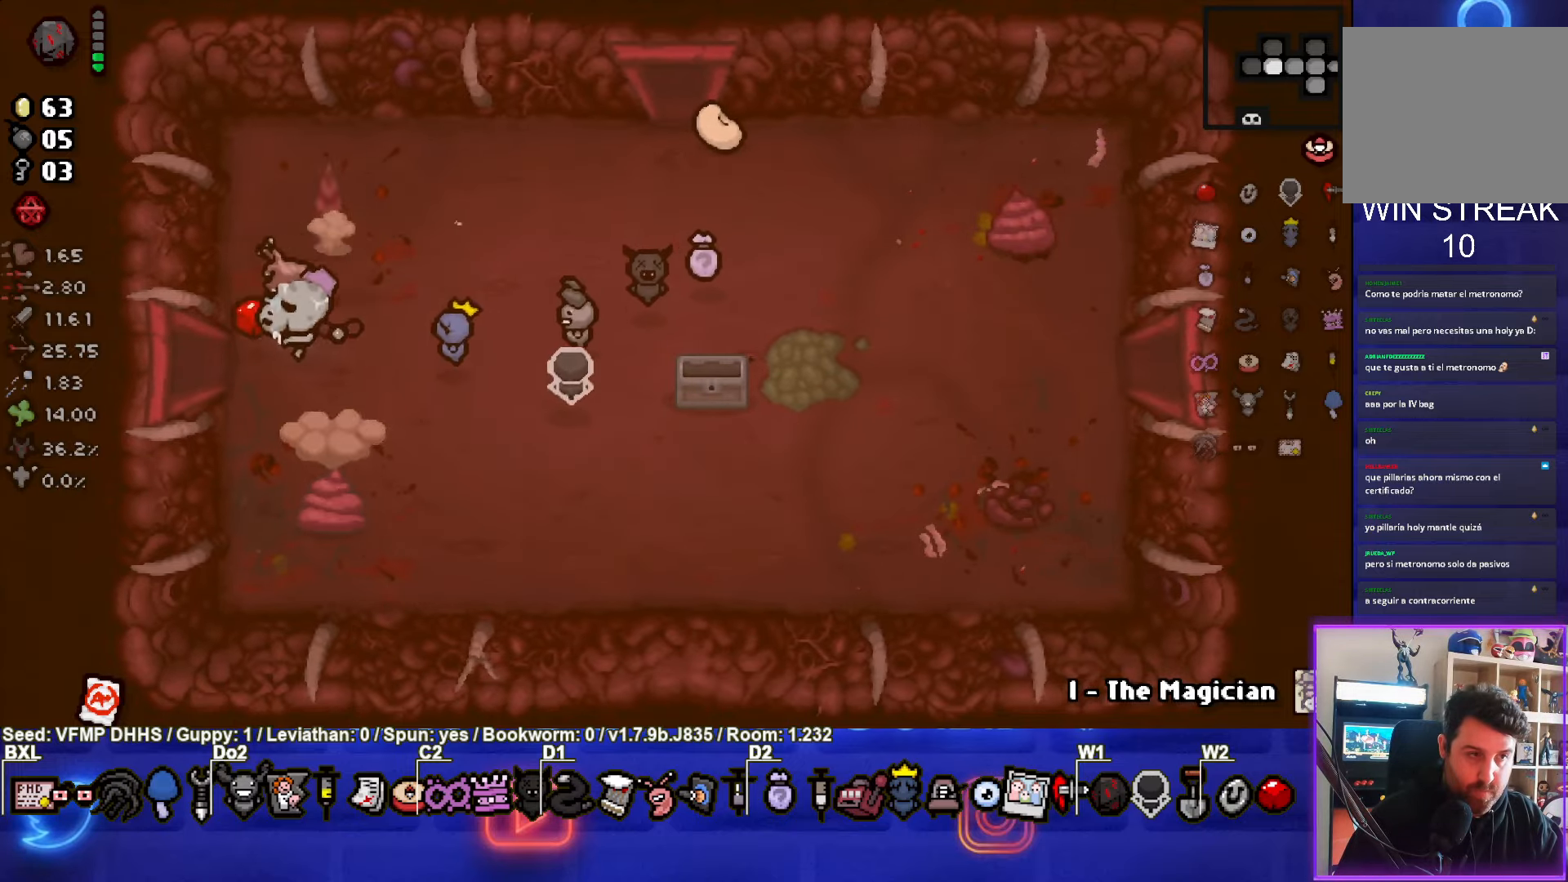
{"buttons": [], "left_stick": "center", "events": [[233, "left_stick", "center"]]}
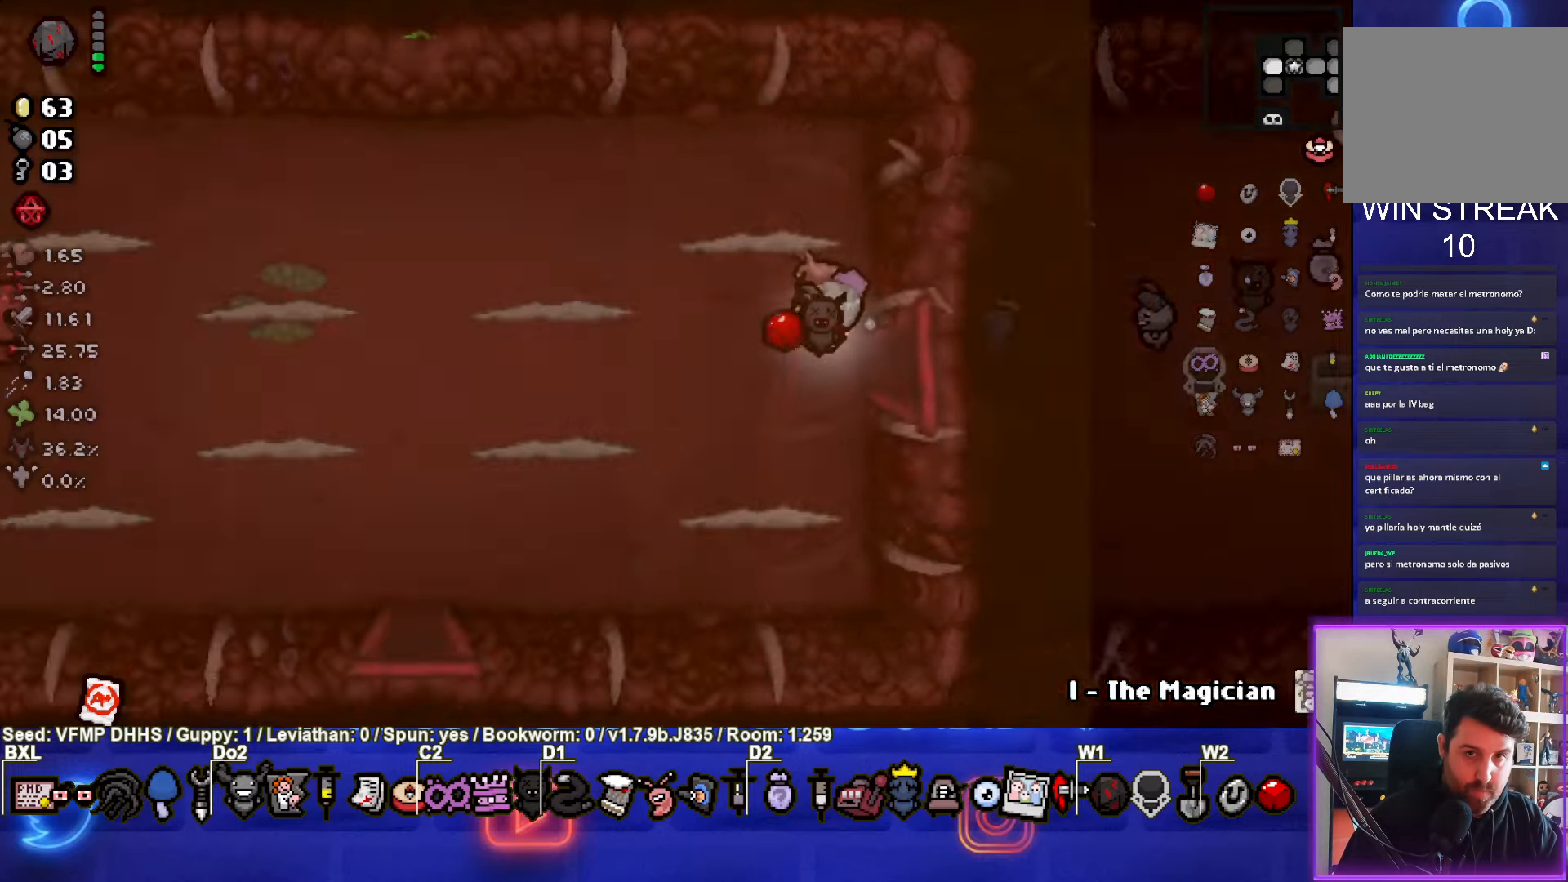
{"buttons": ["SQUARE"], "left_stick": "center", "events": [[467, "SQUARE", "down"]]}
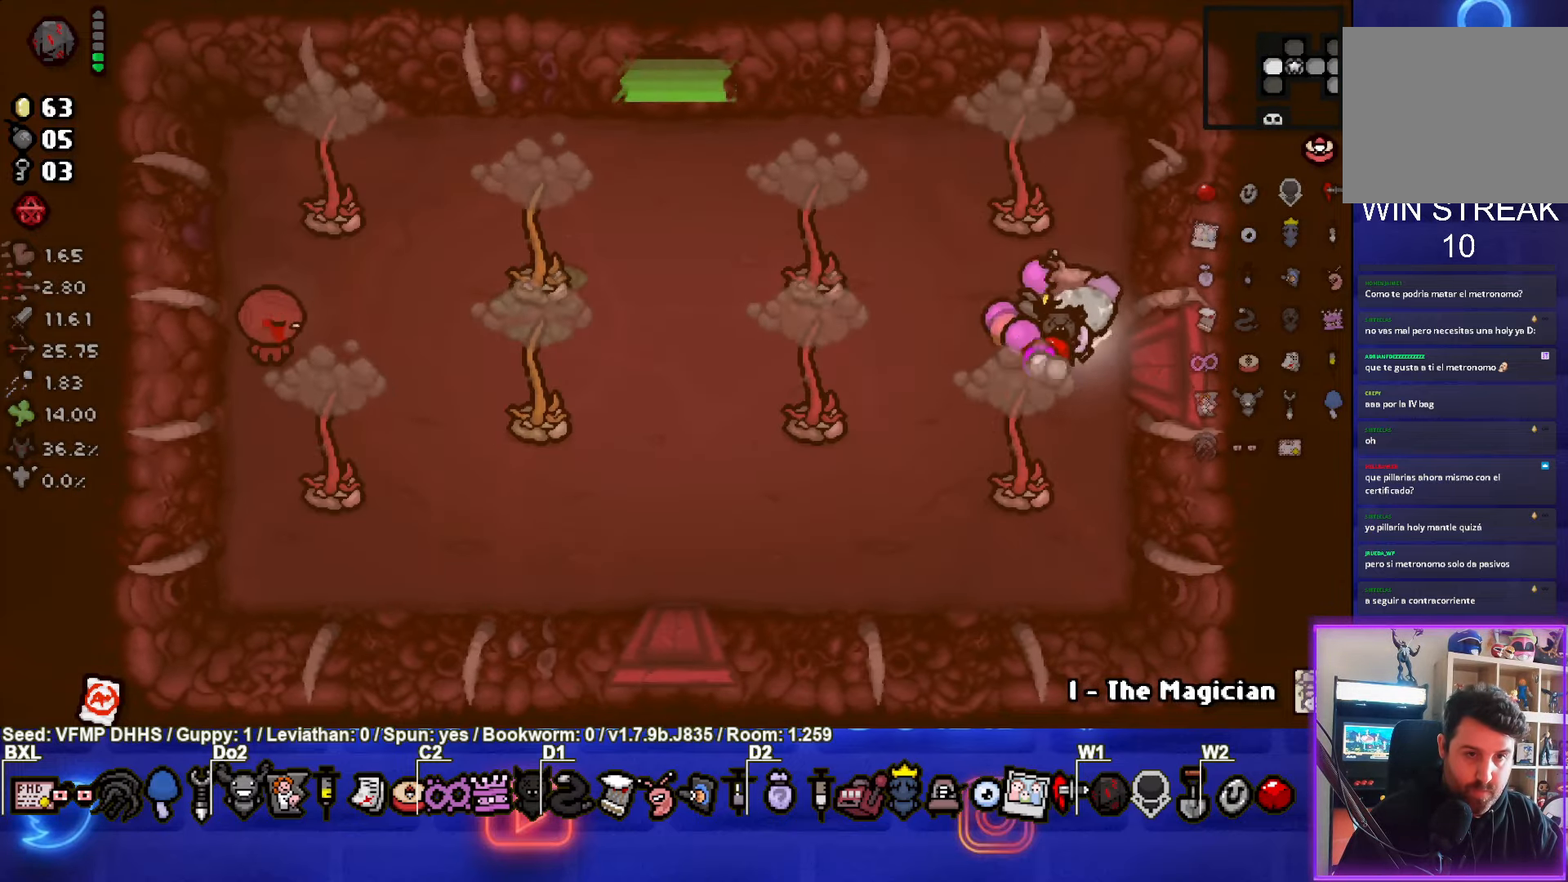
{"buttons": ["SQUARE"], "left_stick": "up-right", "events": [[67, "left_stick", "left"], [300, "left_stick", "up-right"]]}
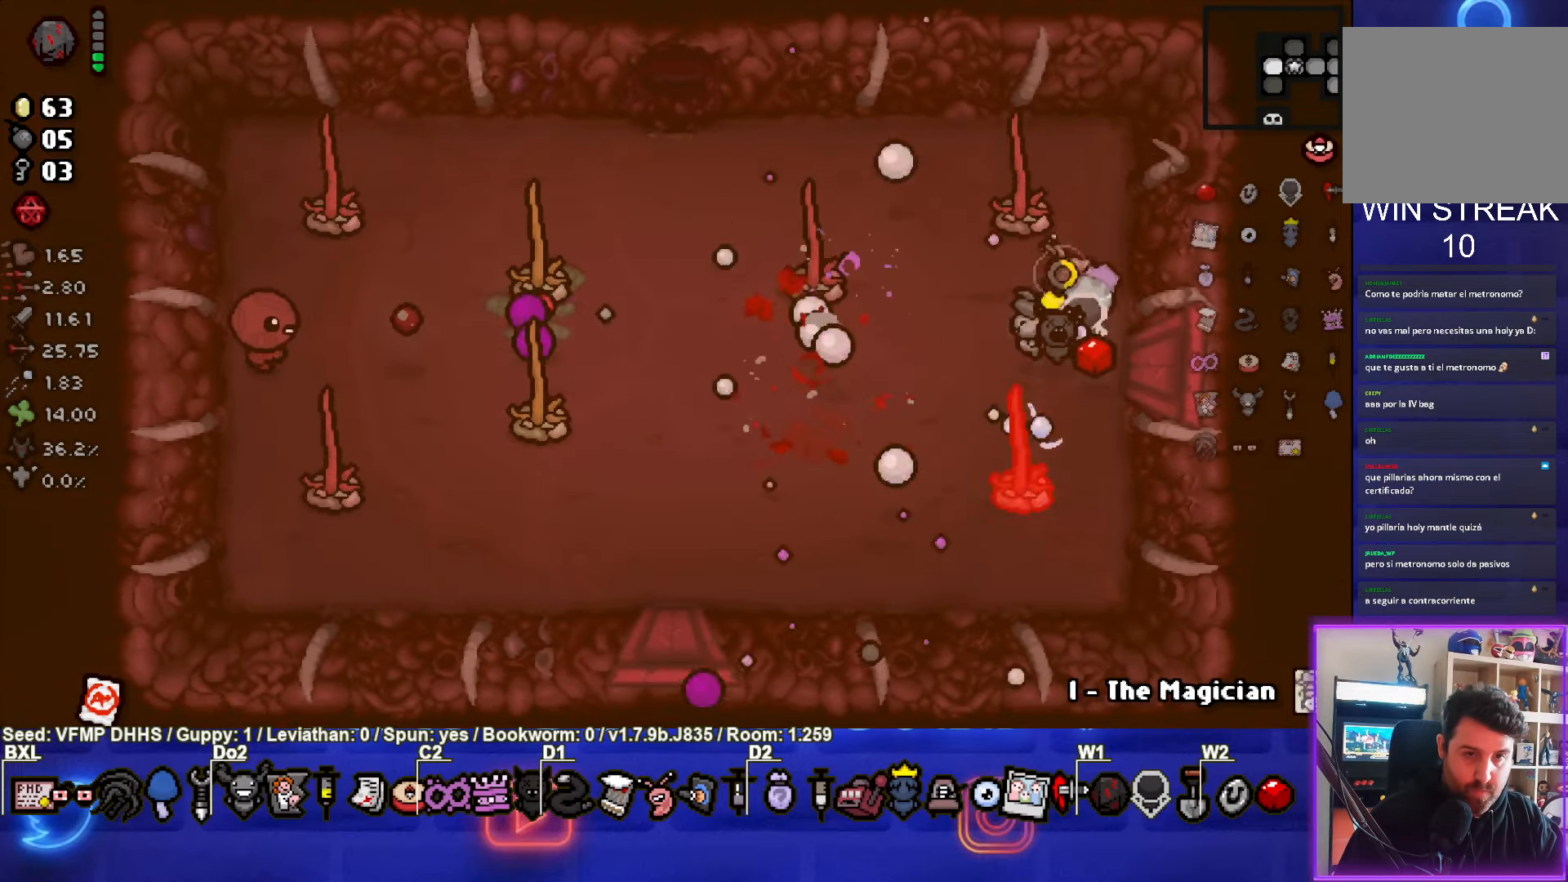
{"buttons": ["SQUARE"], "left_stick": "center", "events": [[67, "SQUARE", "up"], [133, "SQUARE", "down"], [267, "left_stick", "center"]]}
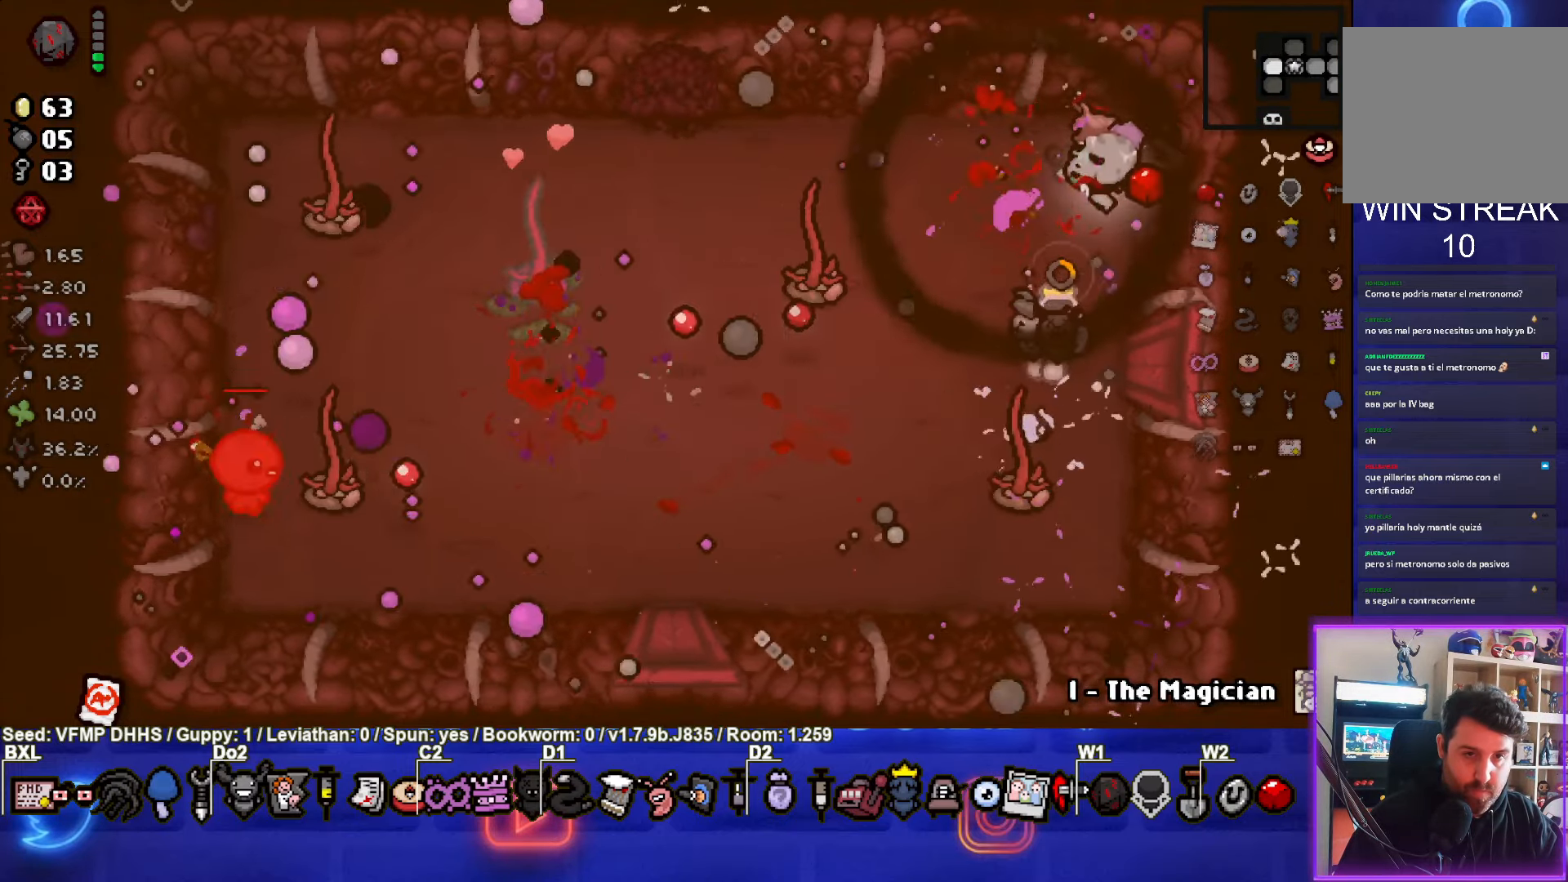
{"buttons": ["SQUARE"], "left_stick": "center", "events": [[83, "left_stick", "up"], [133, "left_stick", "center"]]}
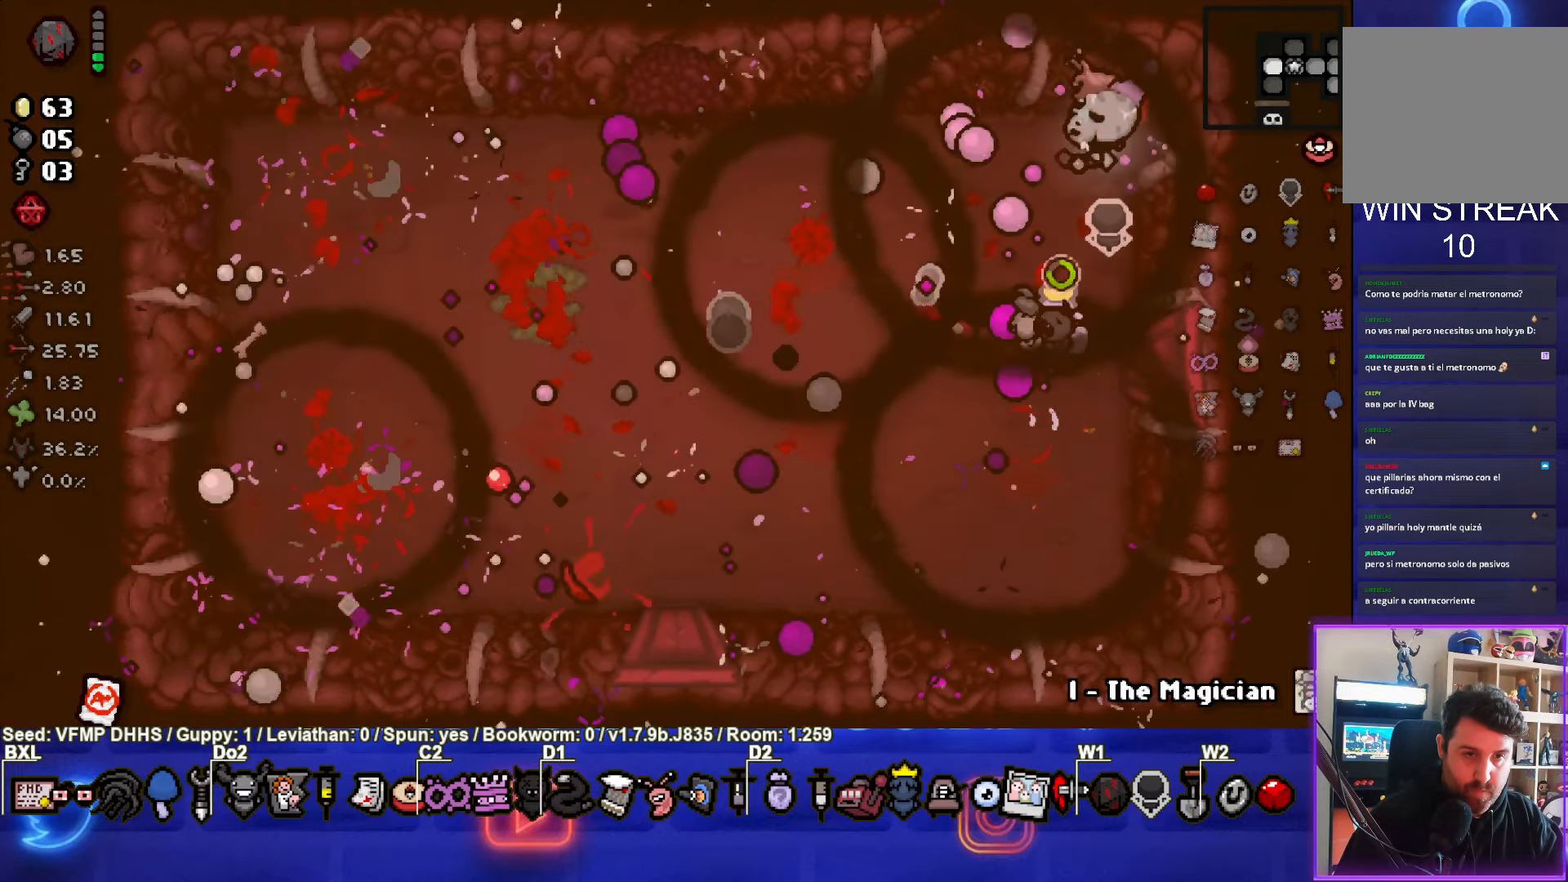
{"buttons": [], "left_stick": "up-left", "events": [[350, "SQUARE", "up"], [350, "left_stick", "up-left"]]}
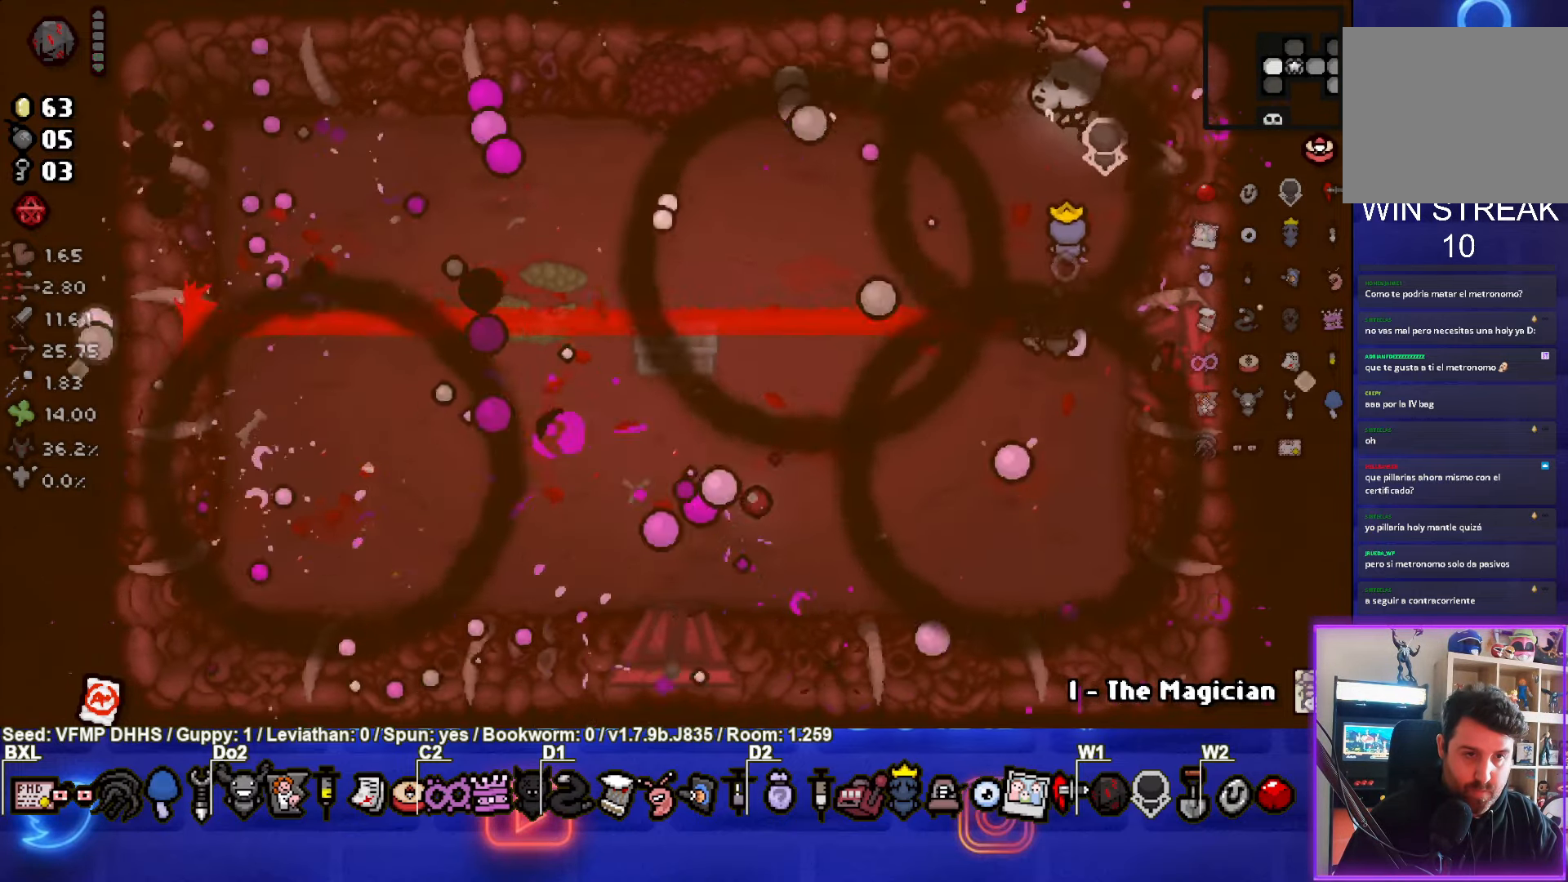
{"buttons": [], "left_stick": "left", "events": [[33, "left_stick", "left"]]}
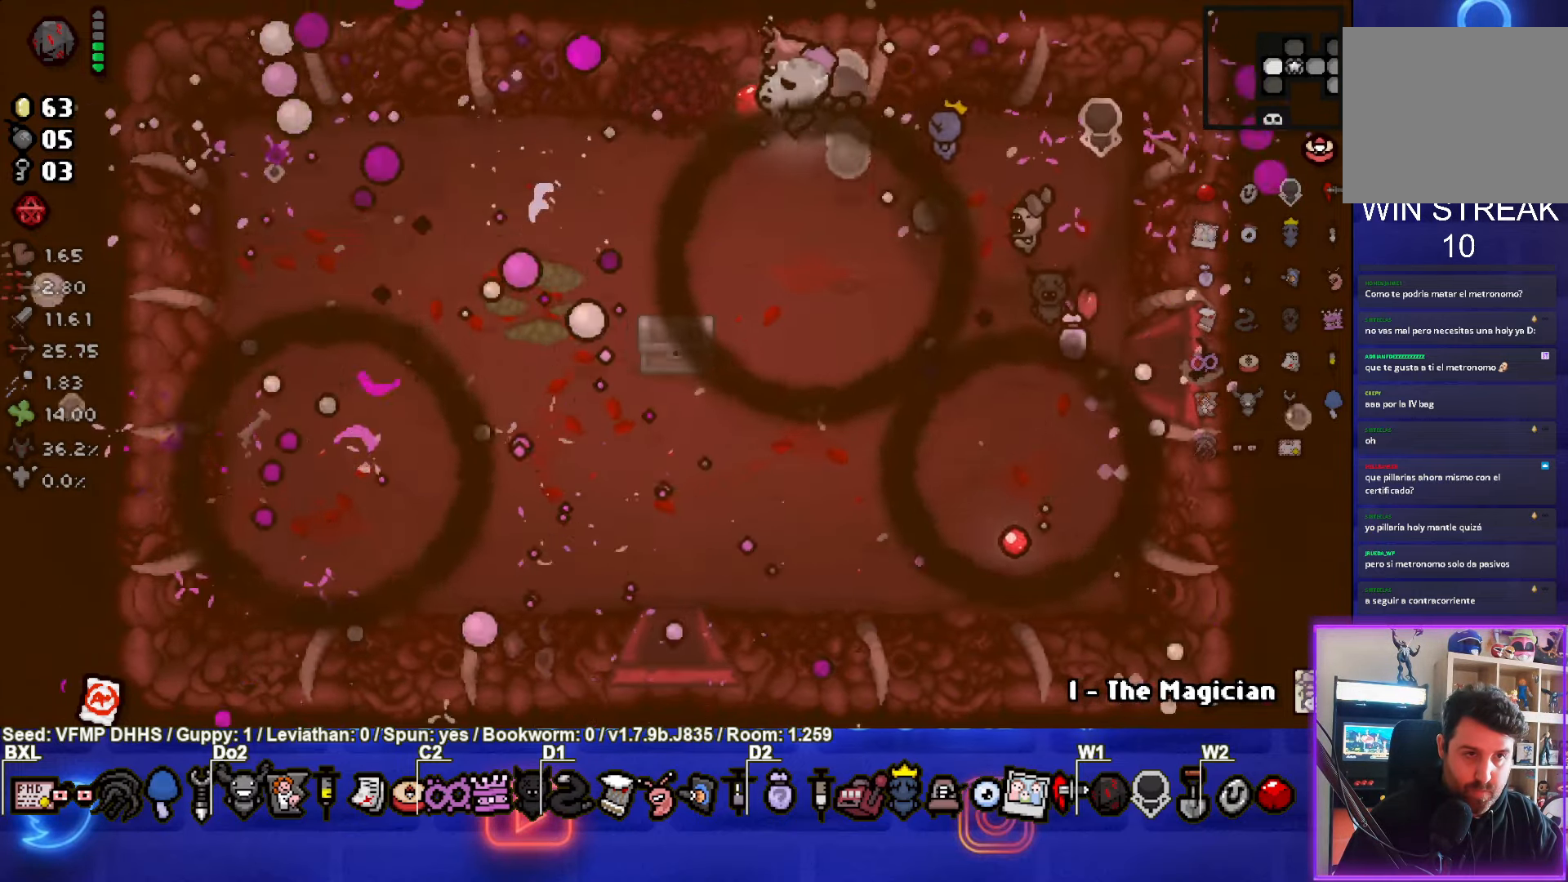
{"buttons": [], "left_stick": "center", "events": [[150, "left_stick", "up"], [500, "left_stick", "center"]]}
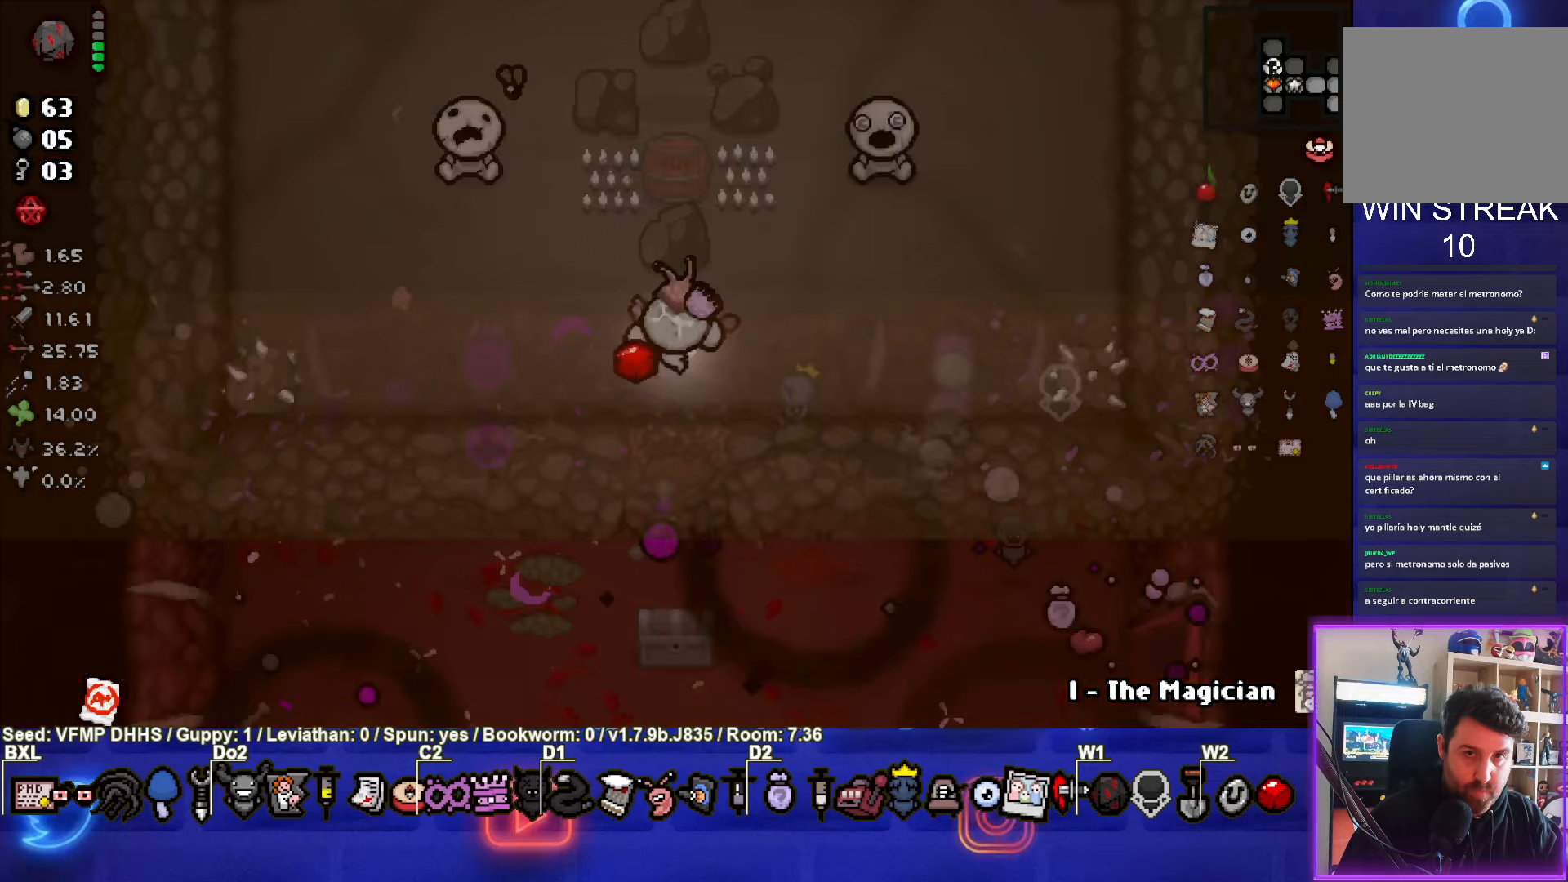
{"buttons": [], "left_stick": "center", "events": []}
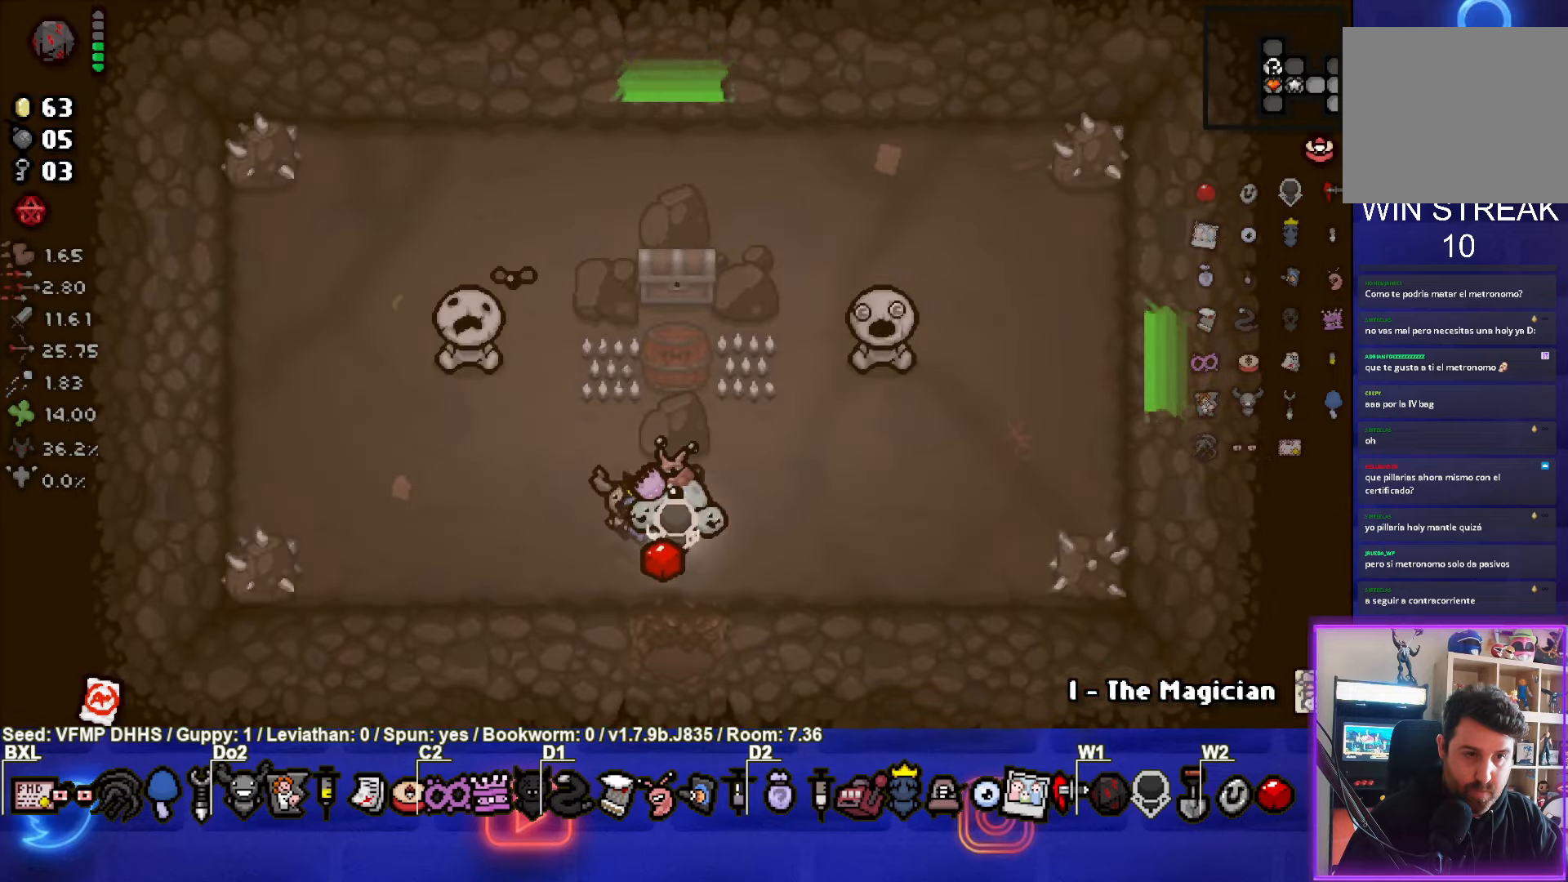
{"buttons": [], "left_stick": "up-left", "events": [[50, "left_stick", "left"], [317, "left_stick", "up-left"]]}
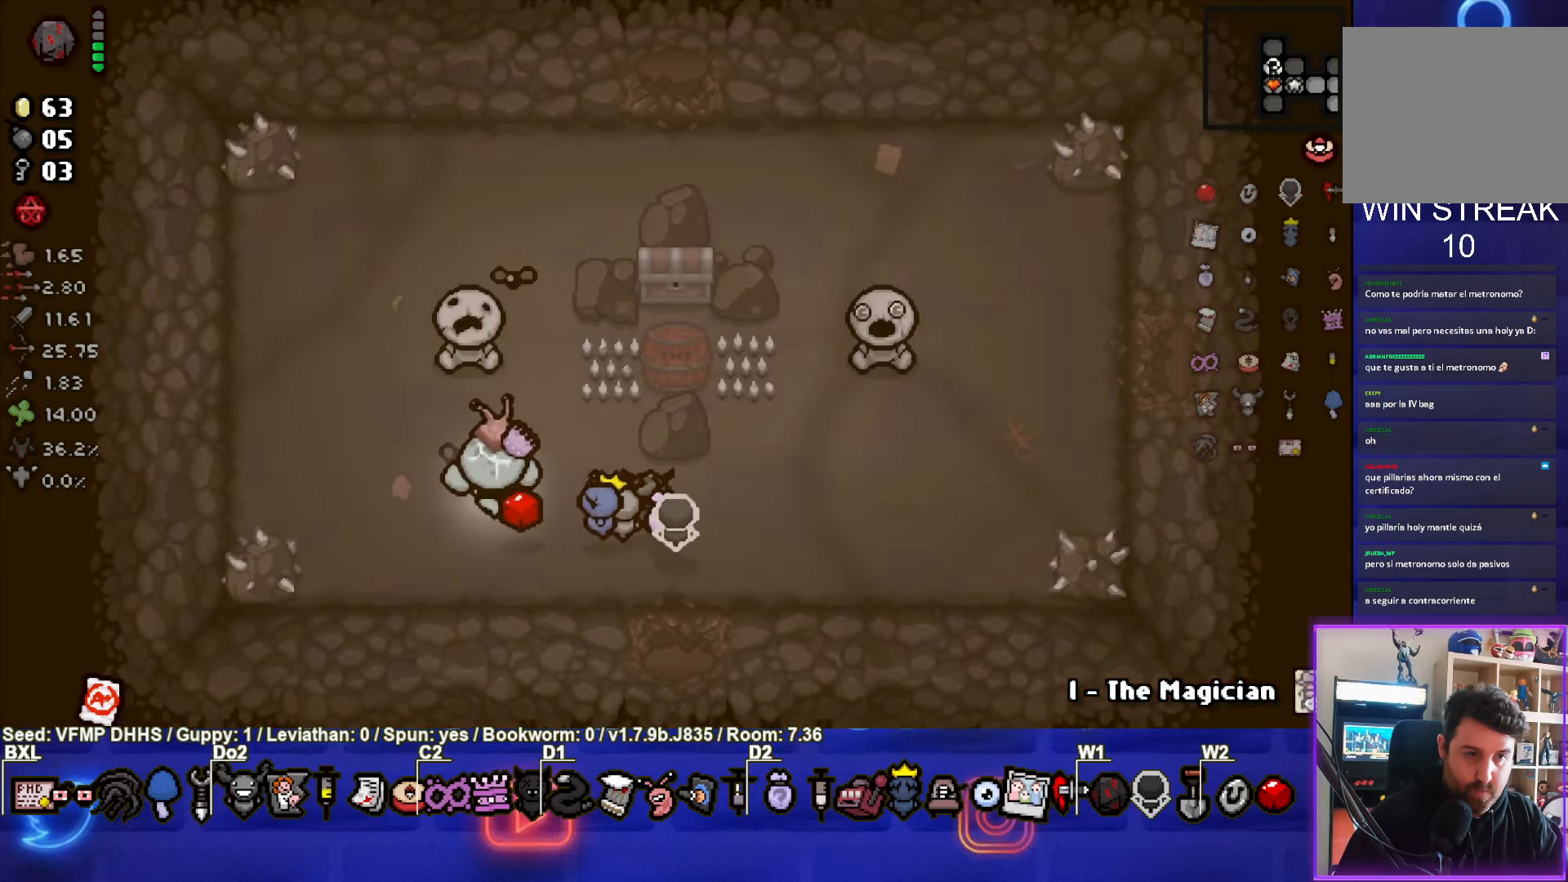
{"buttons": ["CIRCLE"], "left_stick": "up-left", "events": [[150, "CIRCLE", "down"], [150, "left_stick", "center"], [283, "left_stick", "up-left"]]}
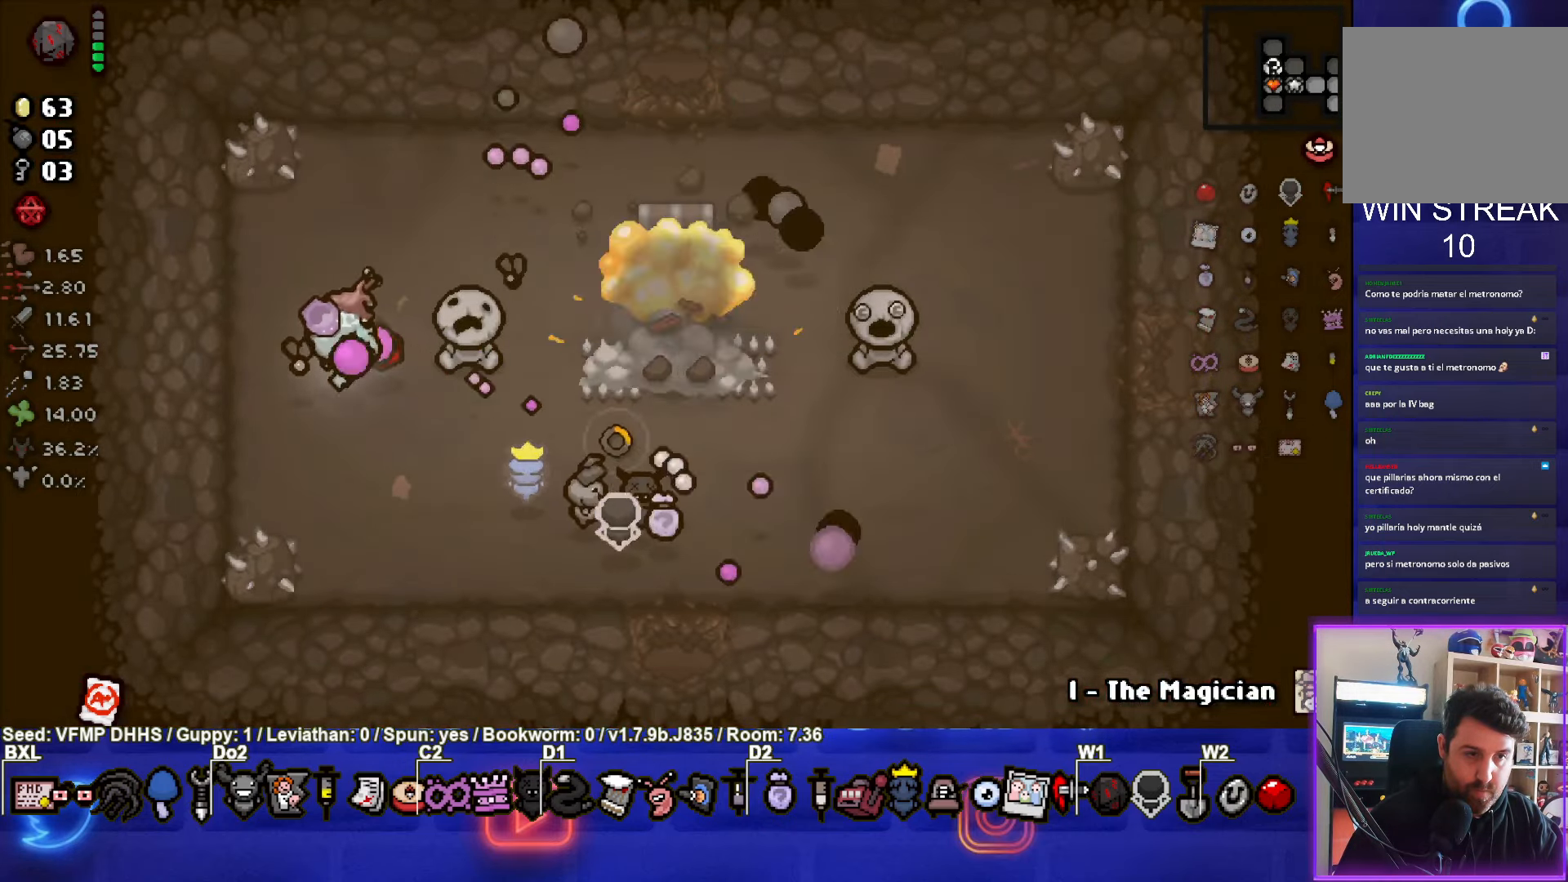
{"buttons": [], "left_stick": "right", "events": [[17, "left_stick", "left"], [167, "left_stick", "center"], [267, "CIRCLE", "up"], [483, "left_stick", "right"]]}
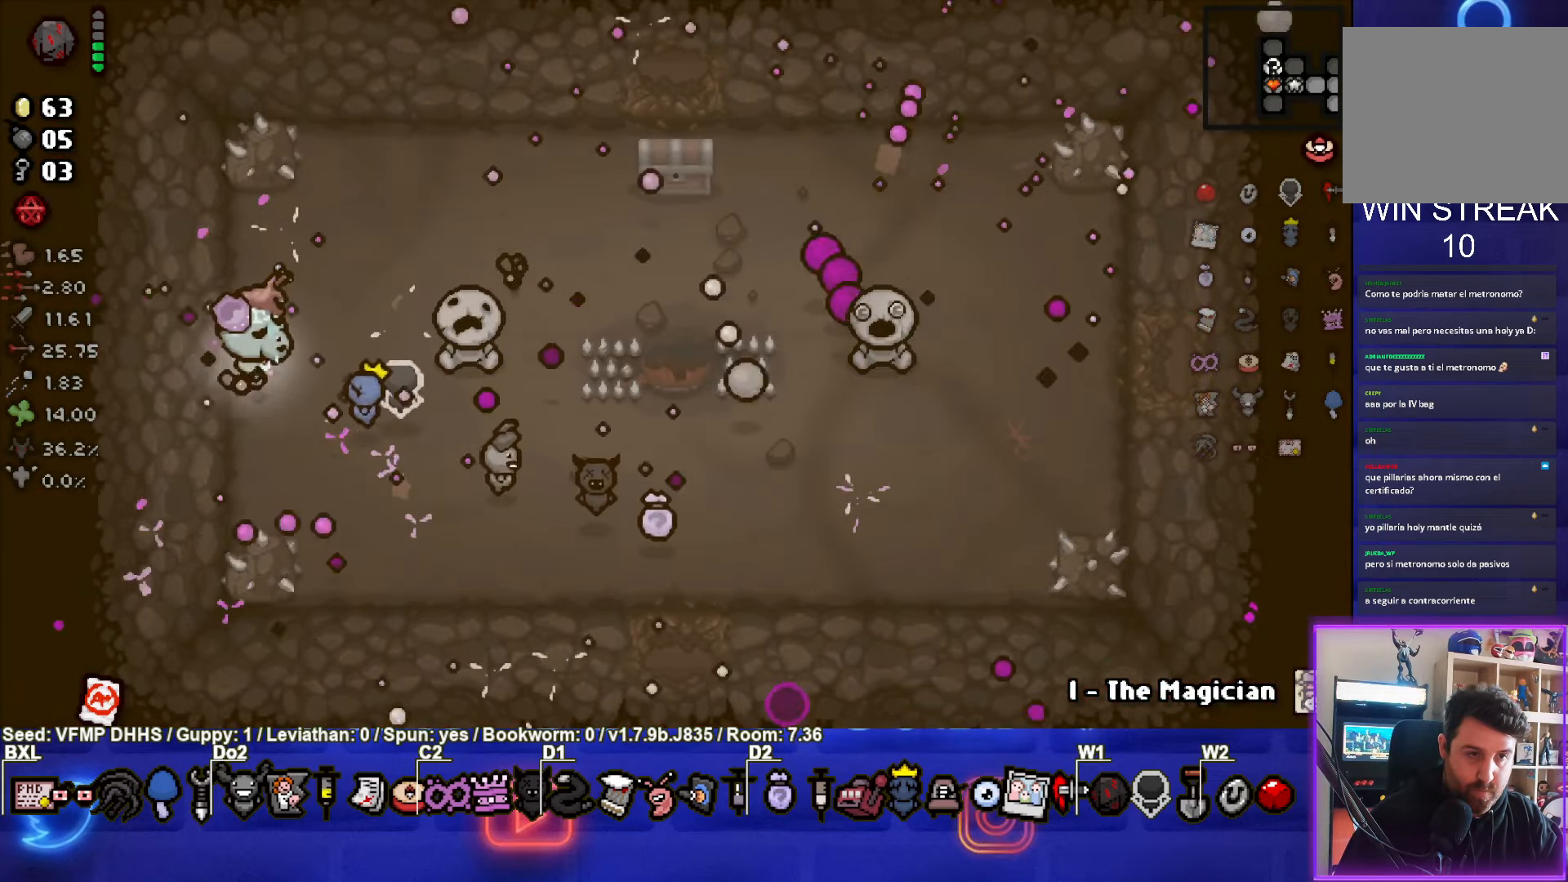
{"buttons": [], "left_stick": "center", "events": [[500, "left_stick", "center"]]}
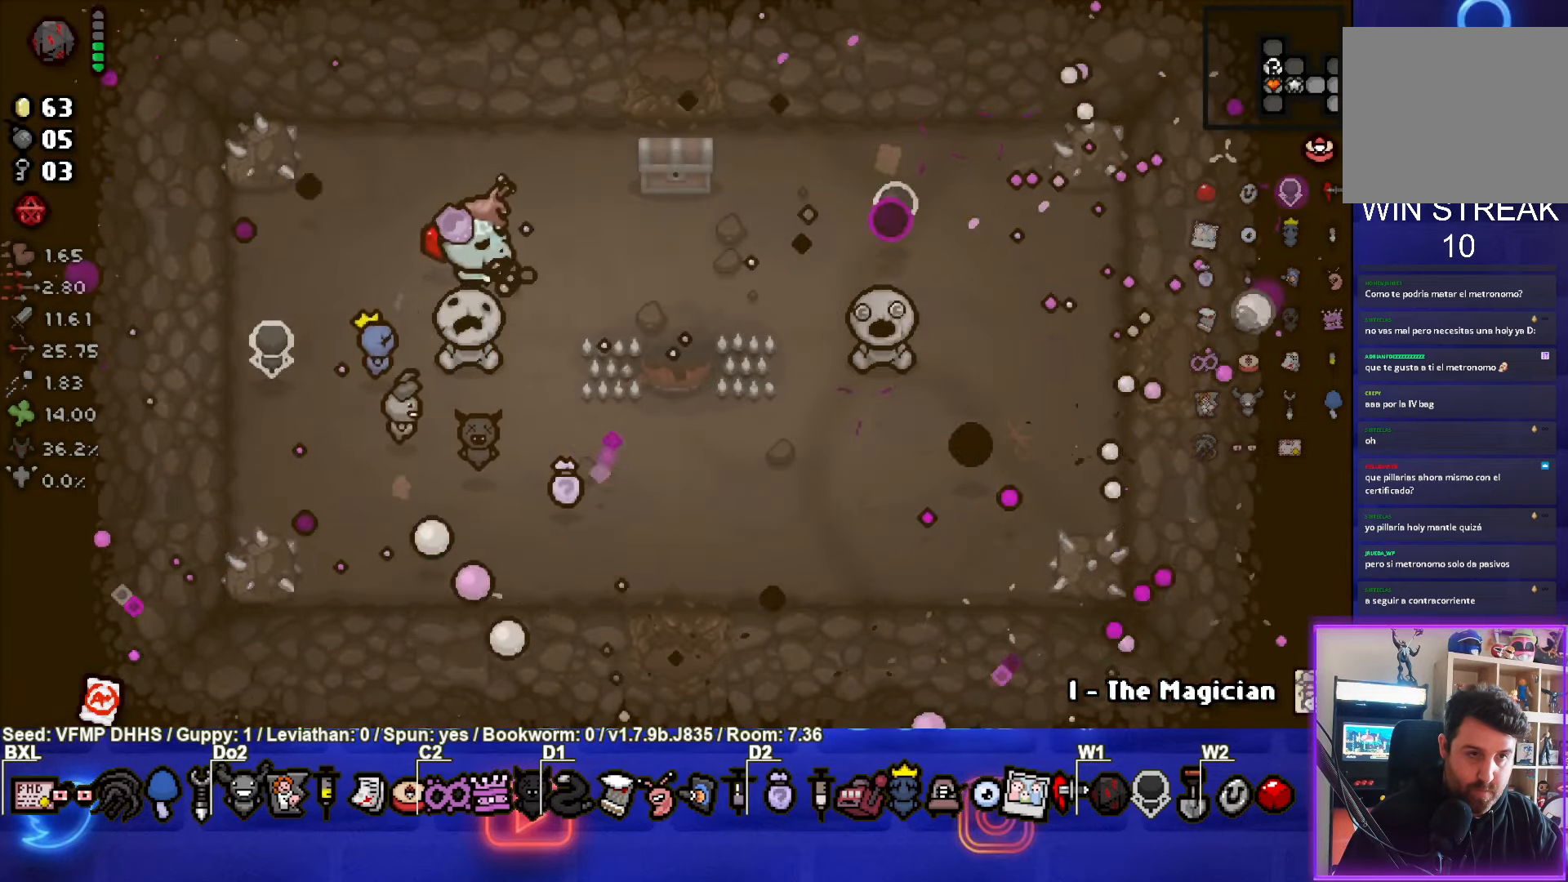
{"buttons": [], "left_stick": "center", "events": [[167, "left_stick", "up-right"], [483, "left_stick", "center"]]}
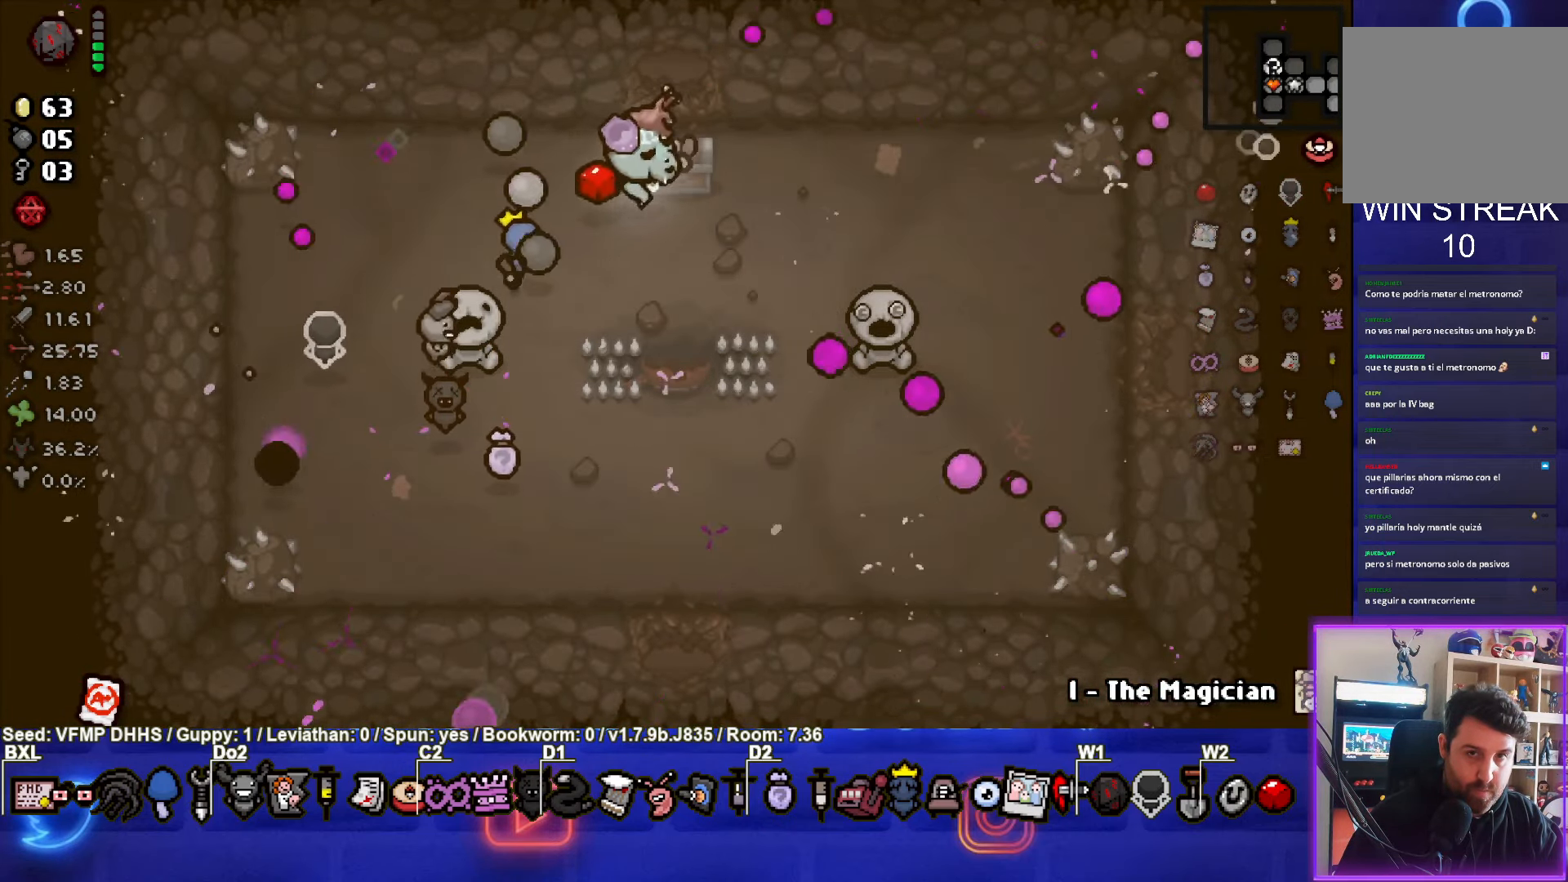
{"buttons": [], "left_stick": "center", "events": [[50, "left_stick", "left"], [500, "left_stick", "center"]]}
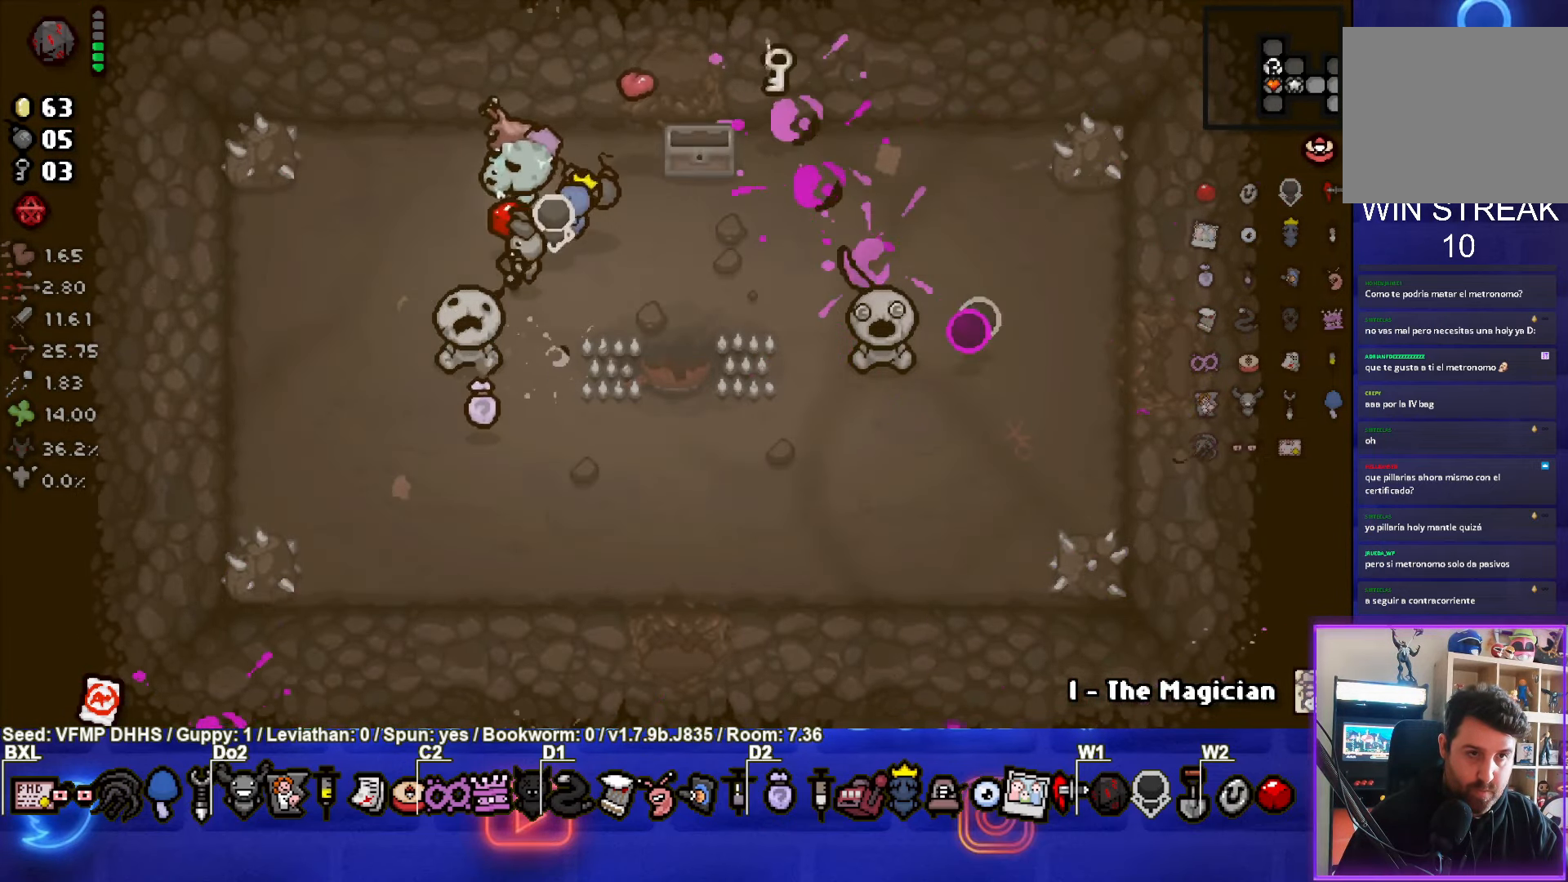
{"buttons": [], "left_stick": "right", "events": [[167, "left_stick", "down-right"], [300, "left_stick", "right"]]}
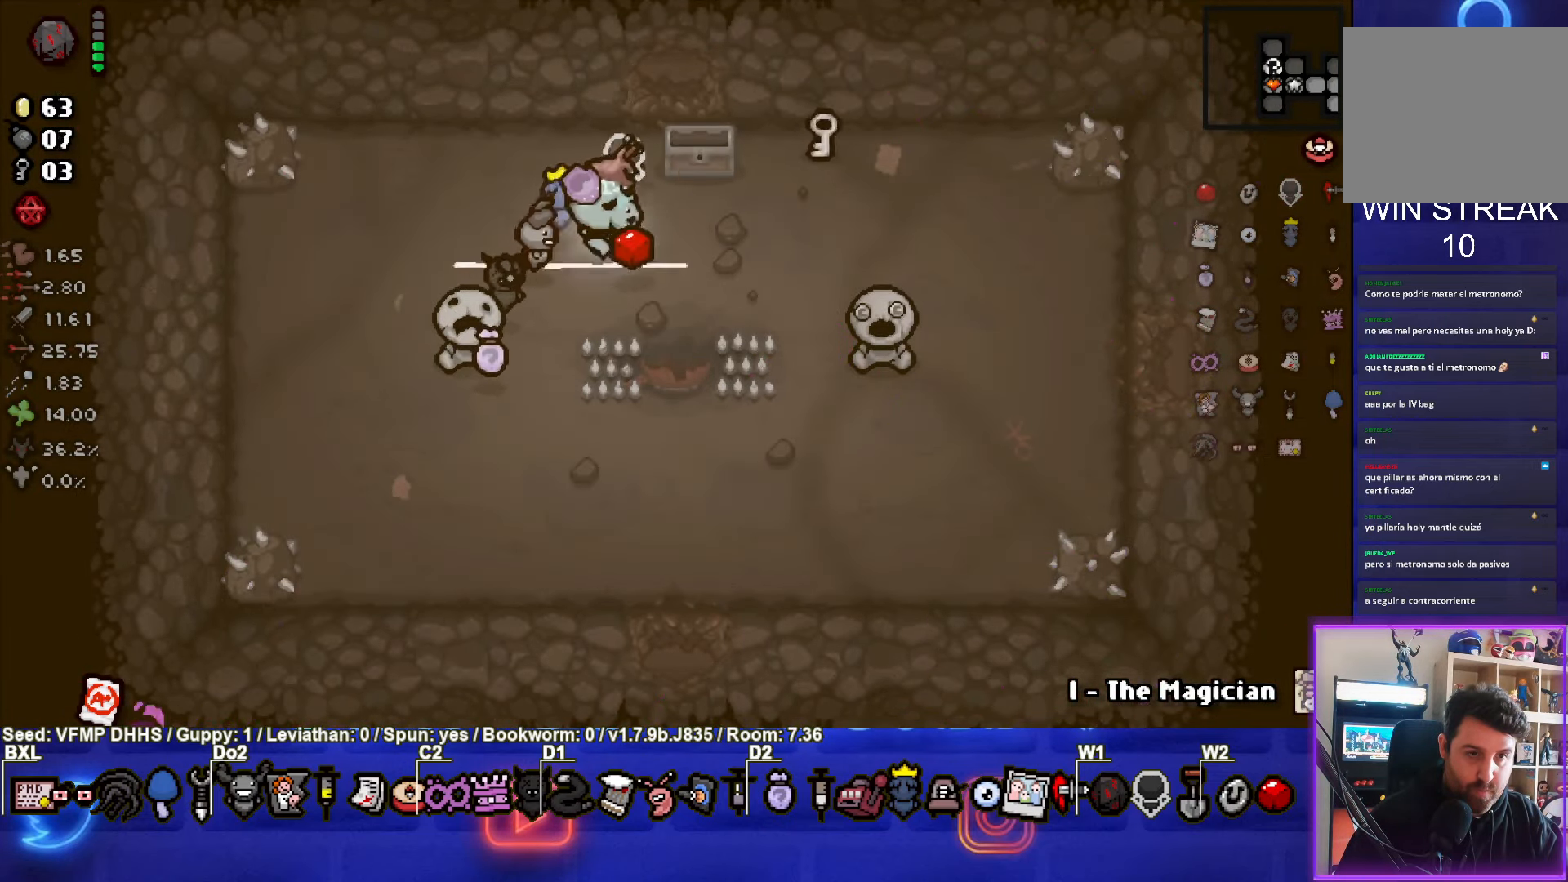
{"buttons": [], "left_stick": "right", "events": []}
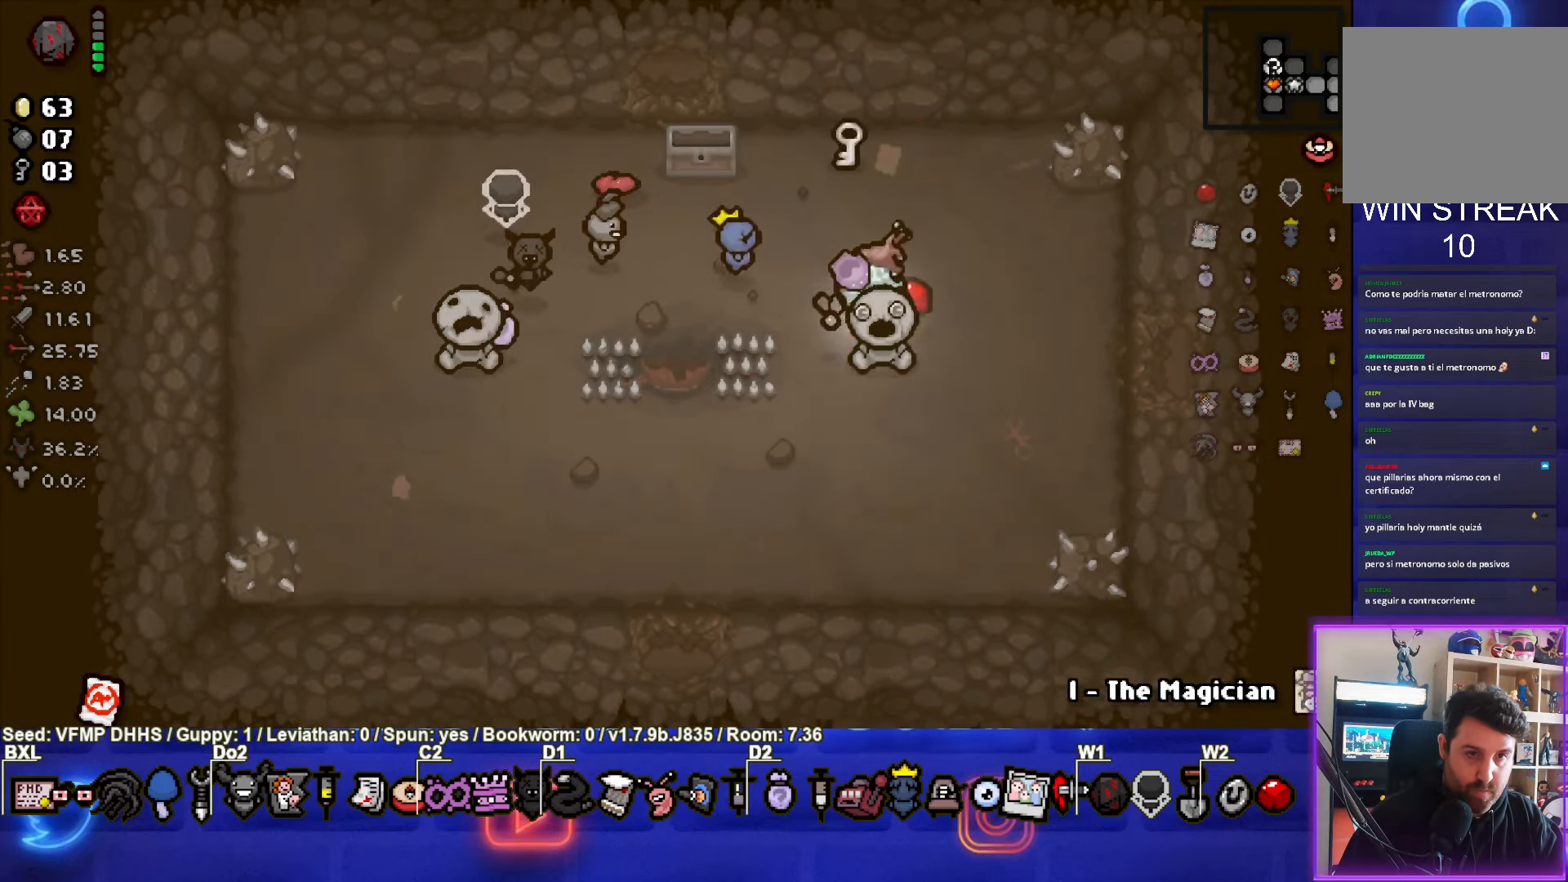
{"buttons": [], "left_stick": "up", "events": [[167, "L1", "down"], [183, "left_stick", "up"], [283, "L1", "up"]]}
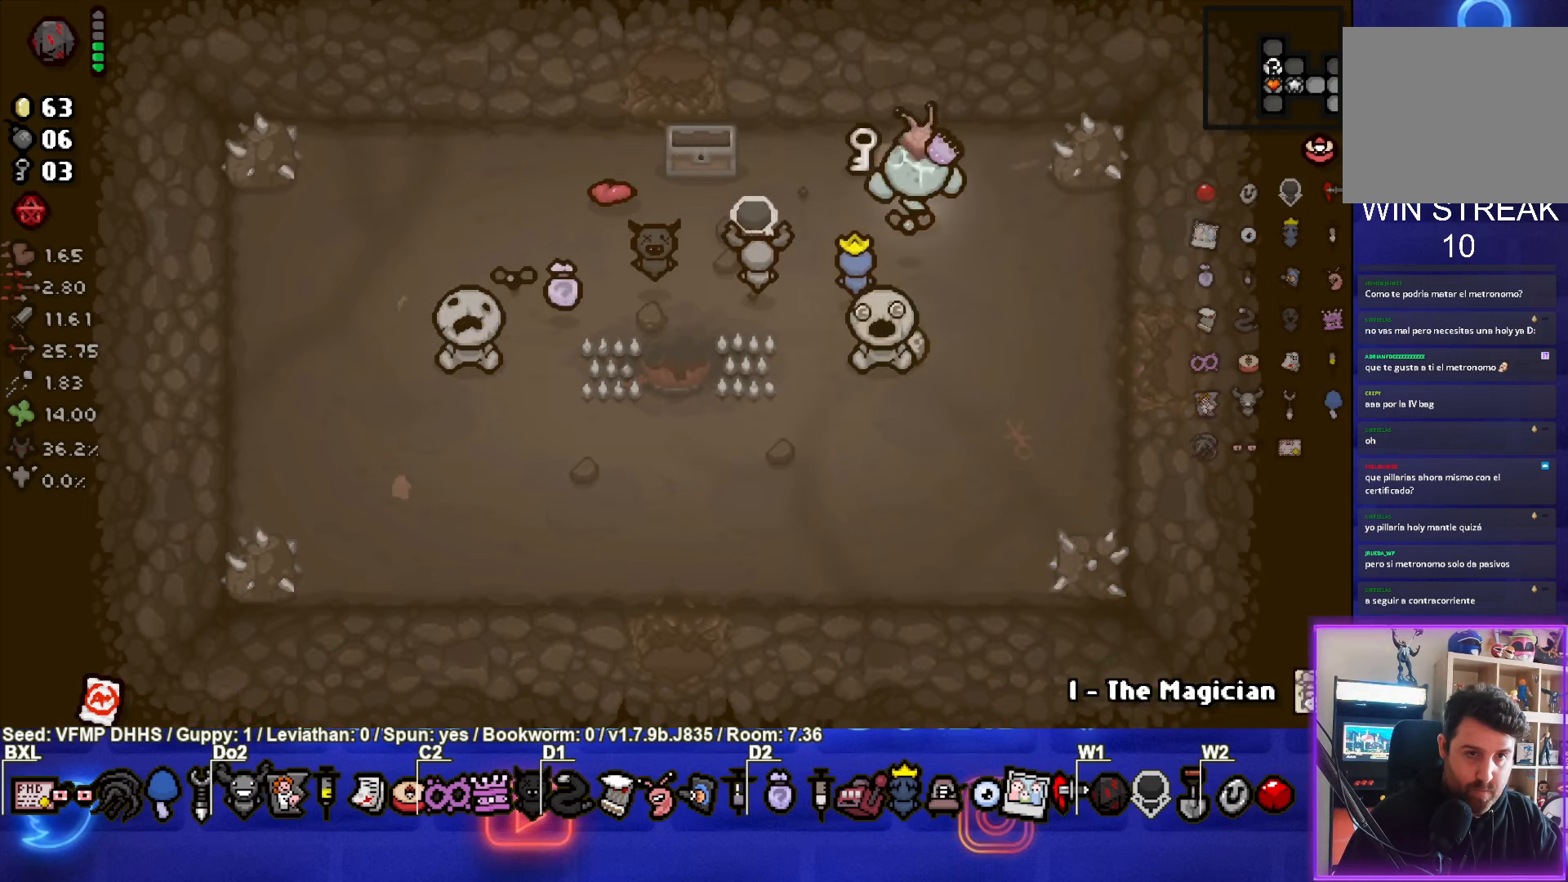
{"buttons": [], "left_stick": "left", "events": [[117, "left_stick", "down-left"], [500, "left_stick", "left"]]}
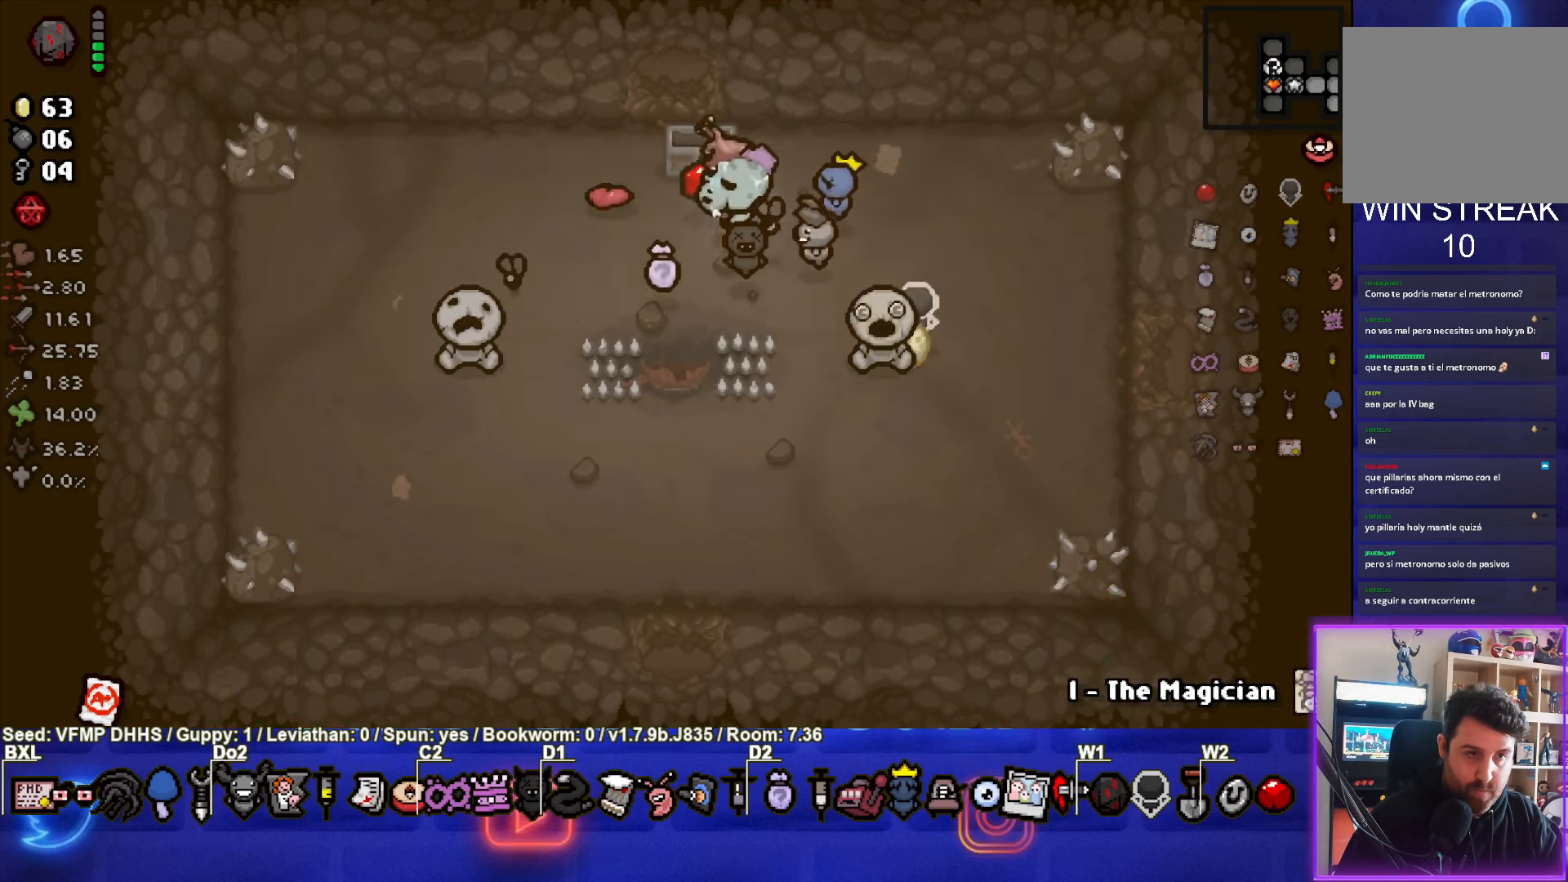
{"buttons": [], "left_stick": "left", "events": []}
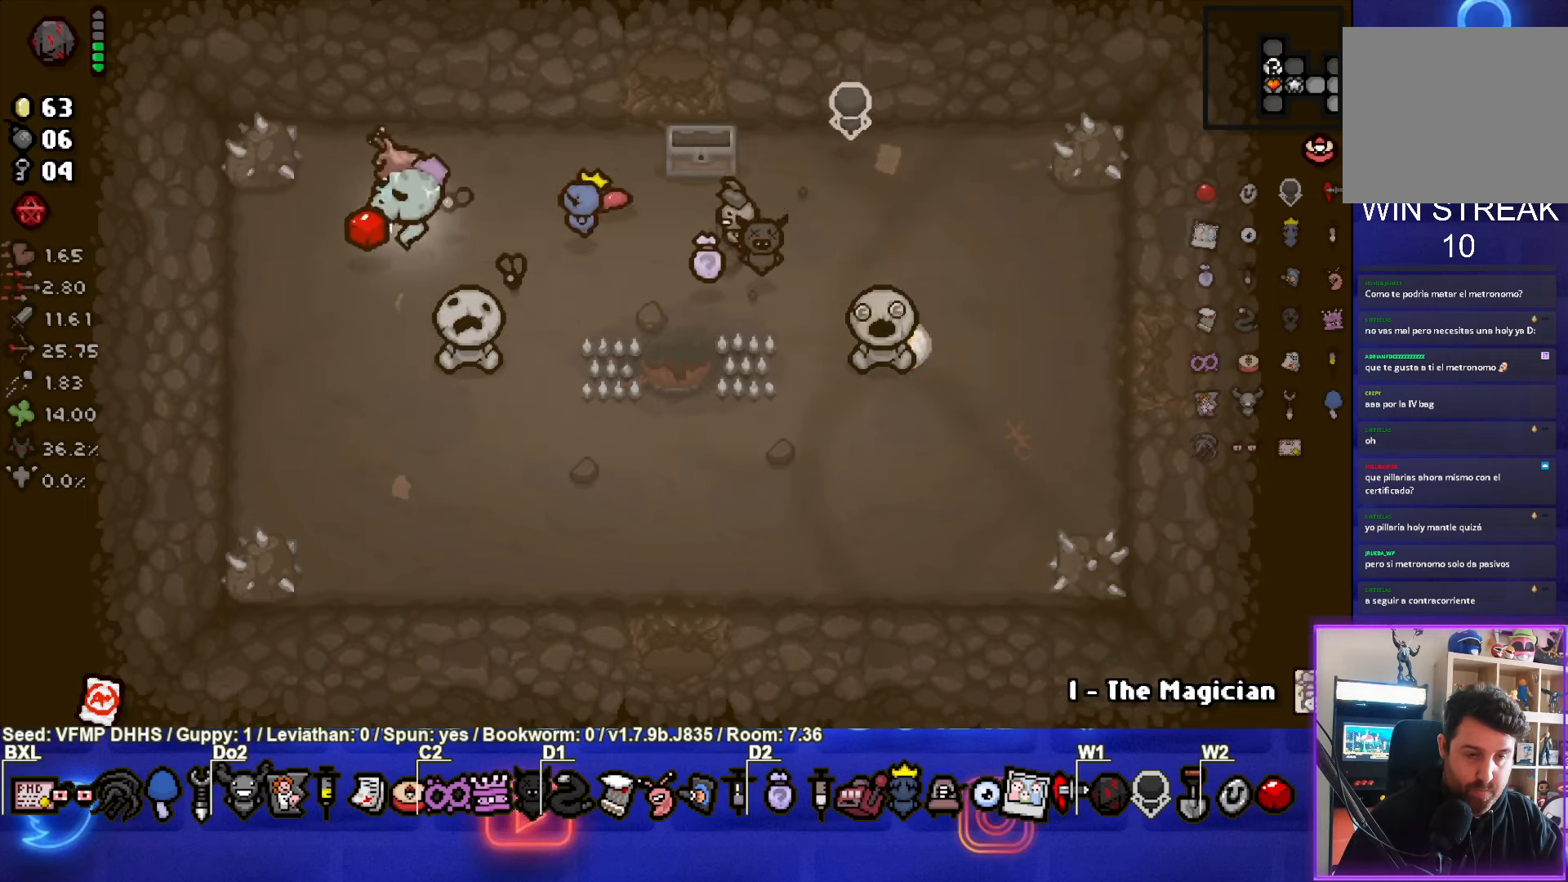
{"buttons": [], "left_stick": "down-right", "events": [[33, "left_stick", "center"], [250, "left_stick", "down-right"]]}
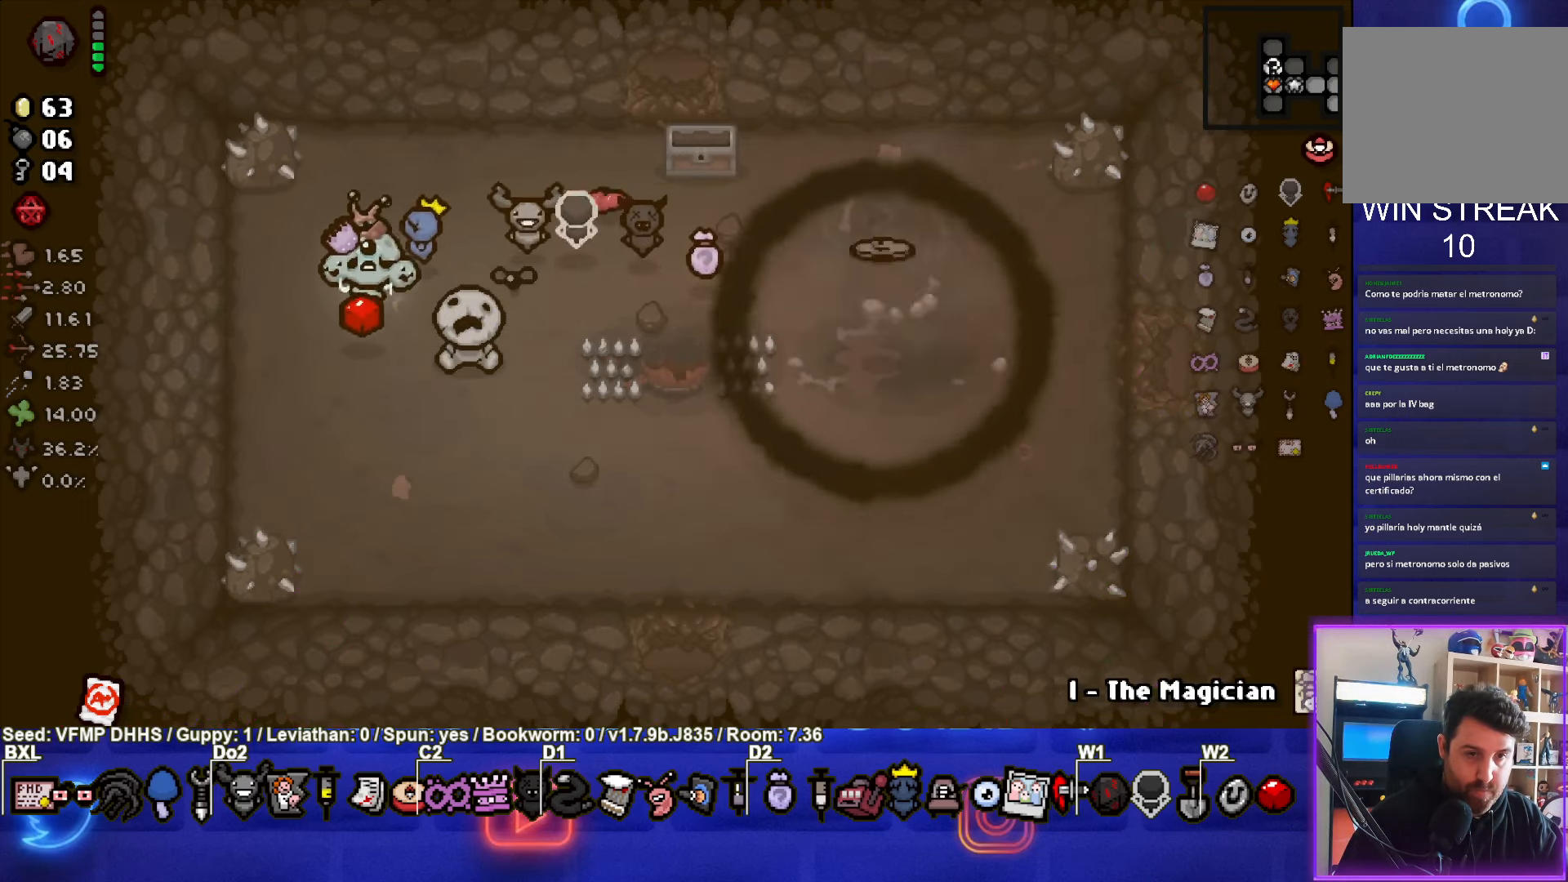
{"buttons": [], "left_stick": "down-right", "events": []}
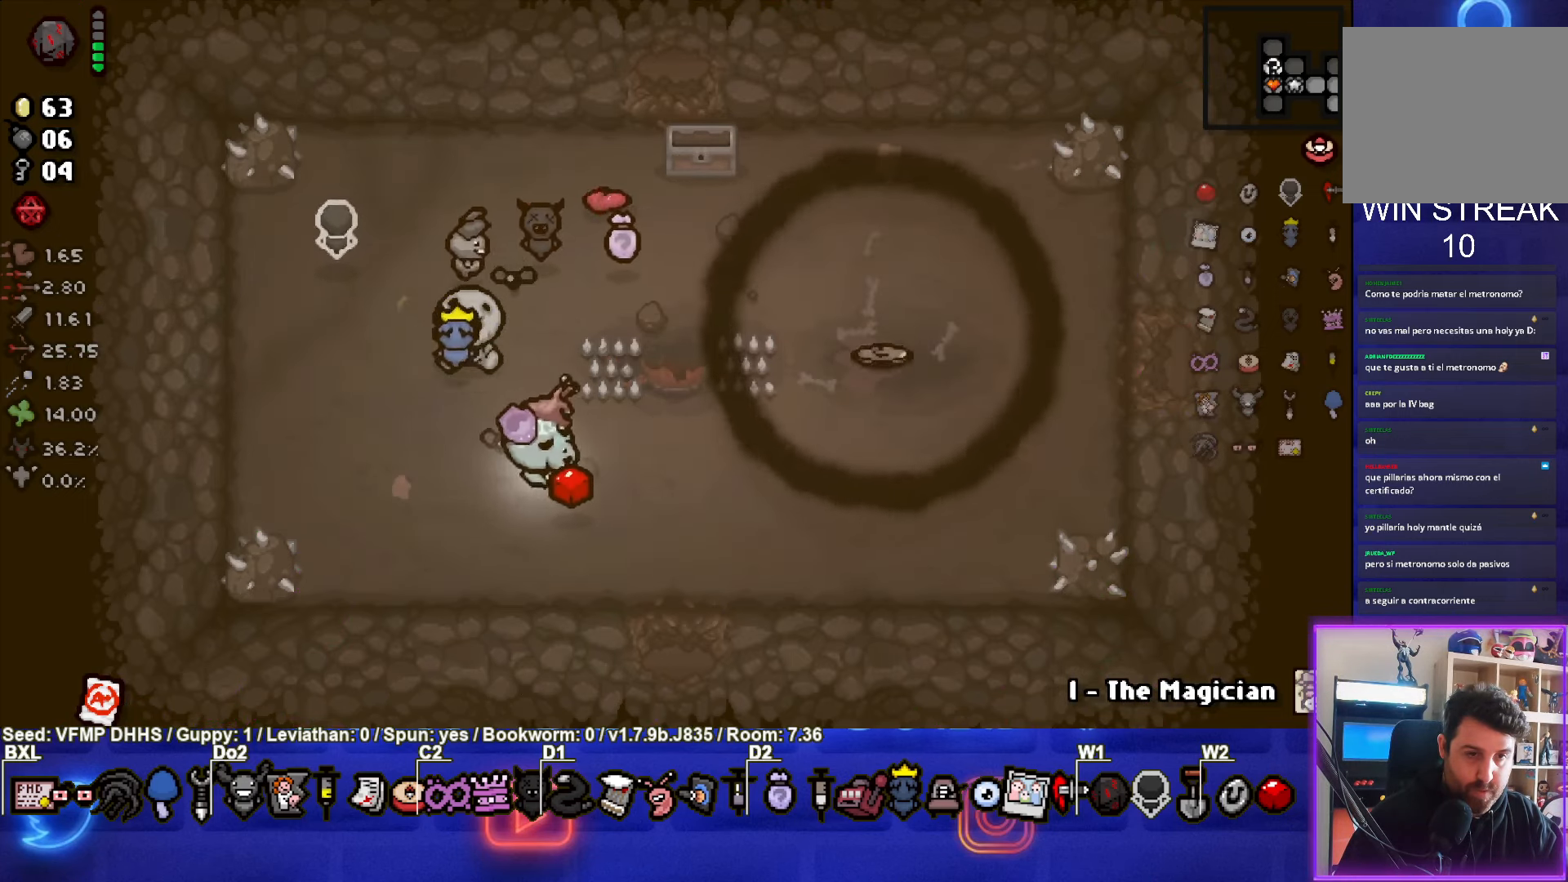
{"buttons": [], "left_stick": "right", "events": [[33, "left_stick", "right"]]}
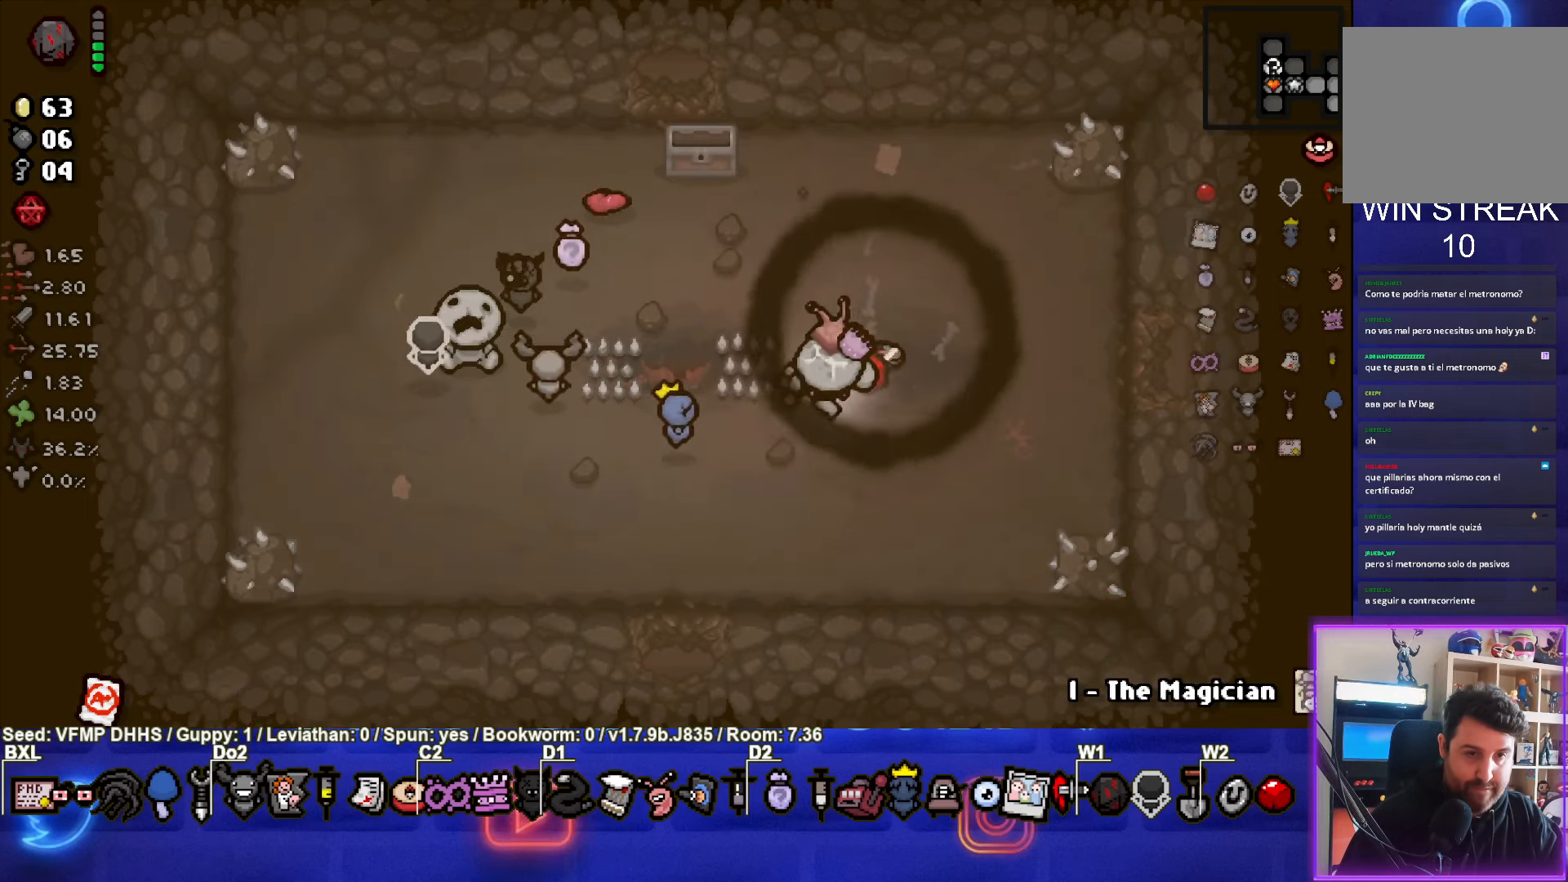
{"buttons": ["SELECT"], "left_stick": "center", "events": [[33, "left_stick", "center"], [233, "left_stick", "down"], [417, "left_stick", "center"], [500, "SELECT", "down"]]}
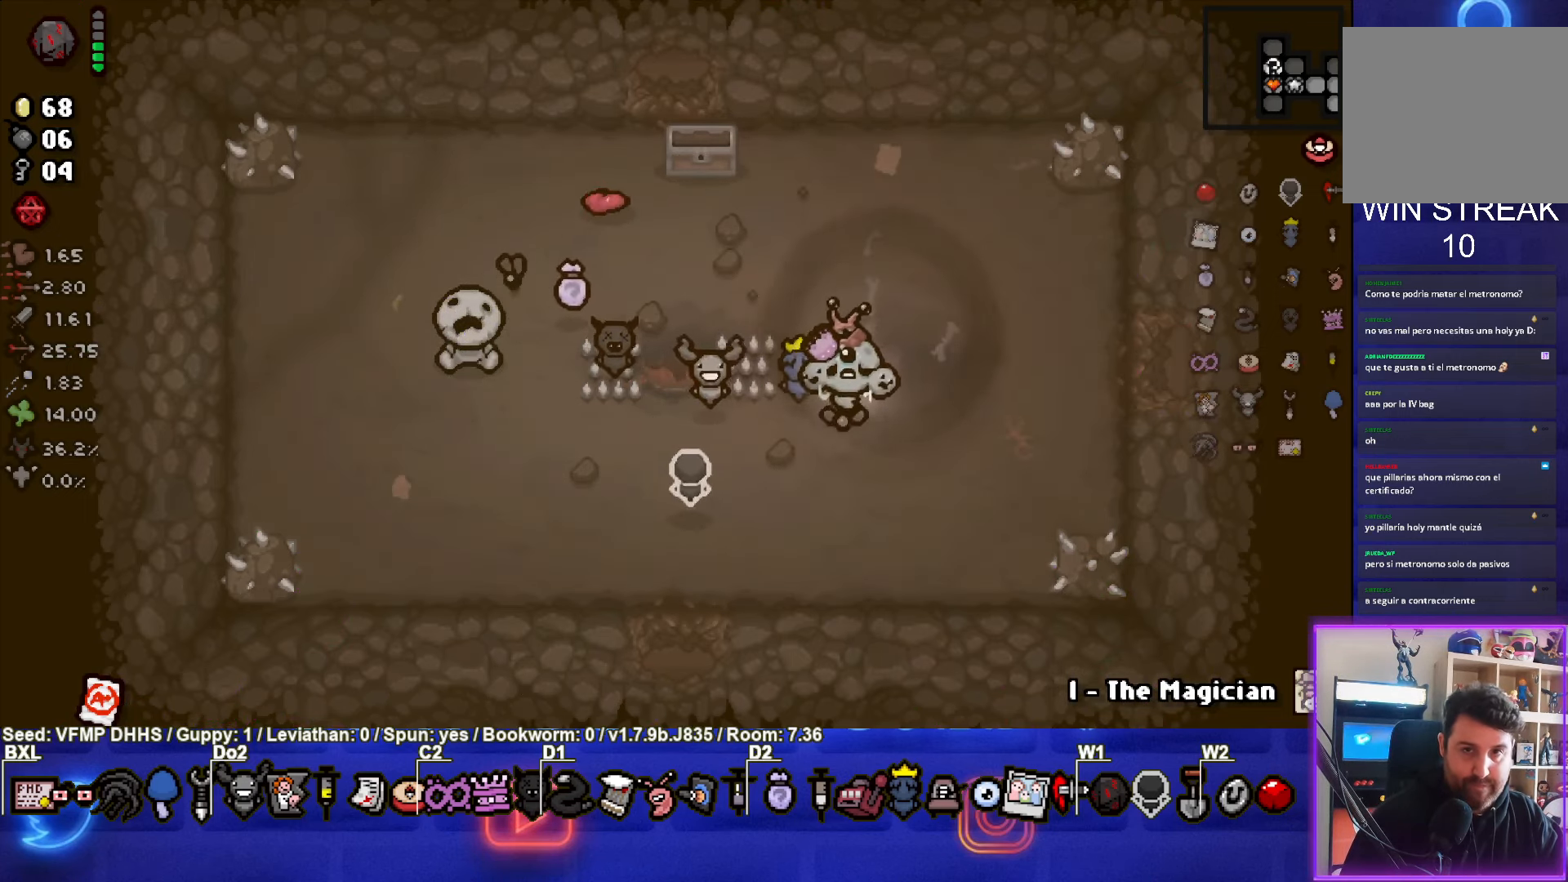
{"buttons": ["SELECT"], "left_stick": "down-left", "events": [[333, "left_stick", "down-left"]]}
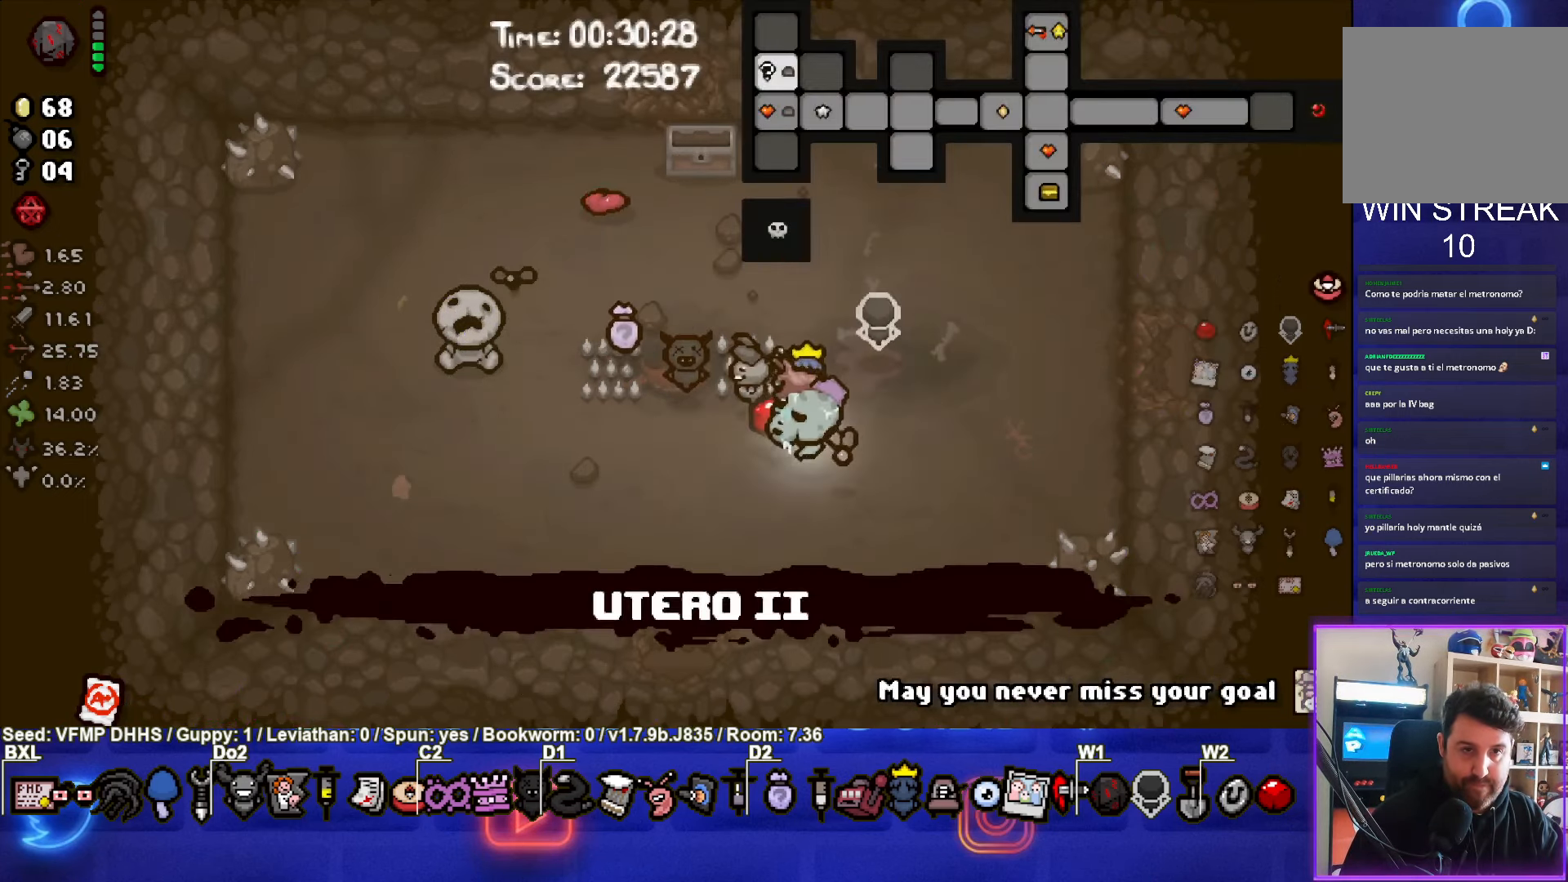
{"buttons": [], "left_stick": "down-left", "events": [[333, "SELECT", "up"]]}
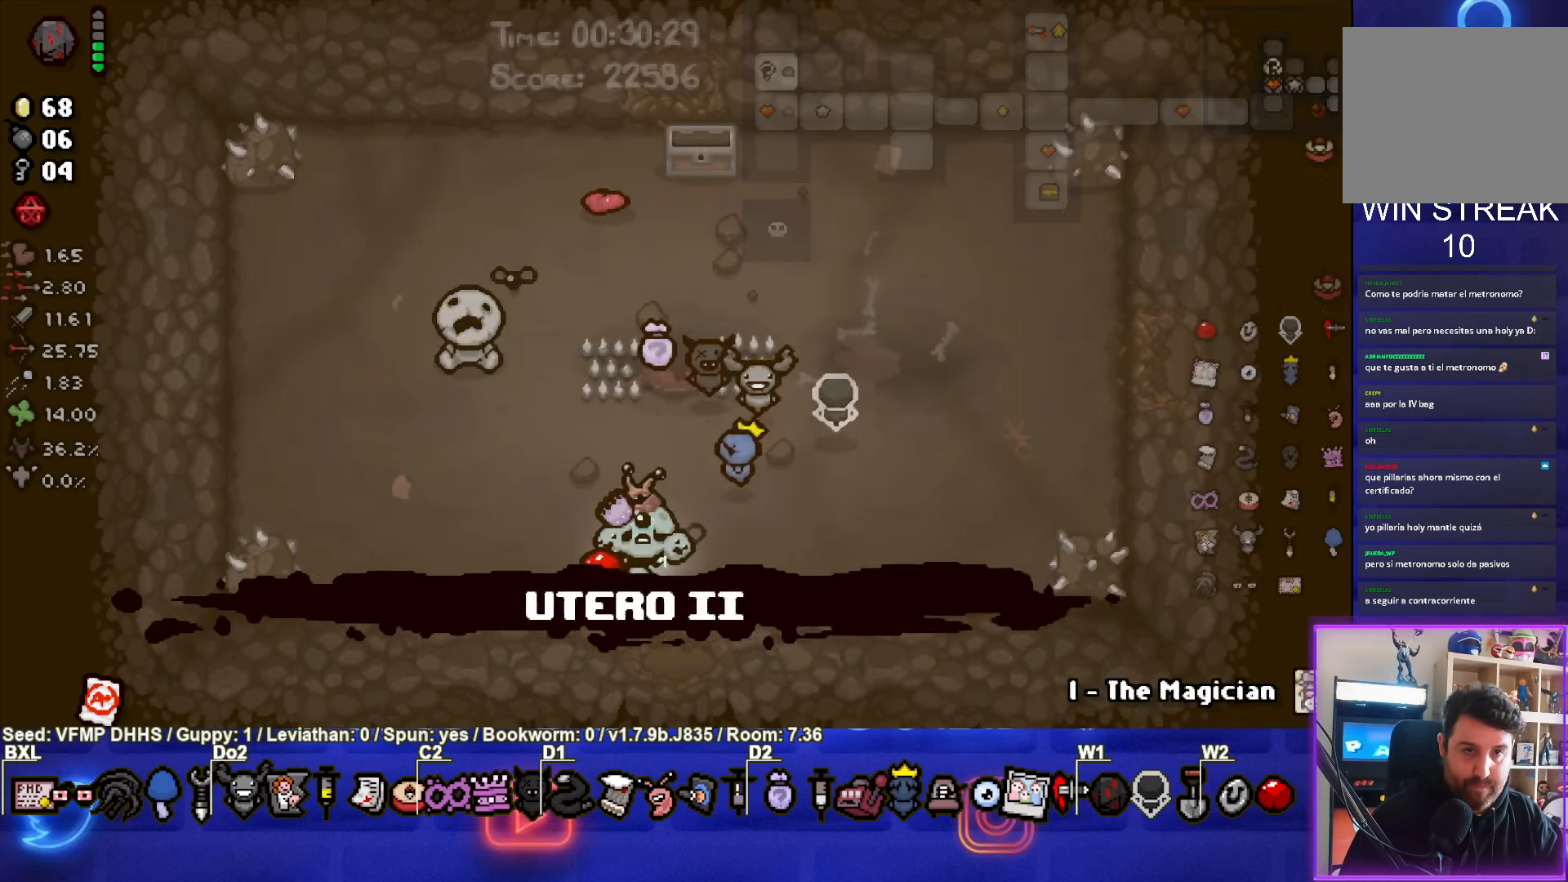
{"buttons": [], "left_stick": "down", "events": [[67, "left_stick", "down"]]}
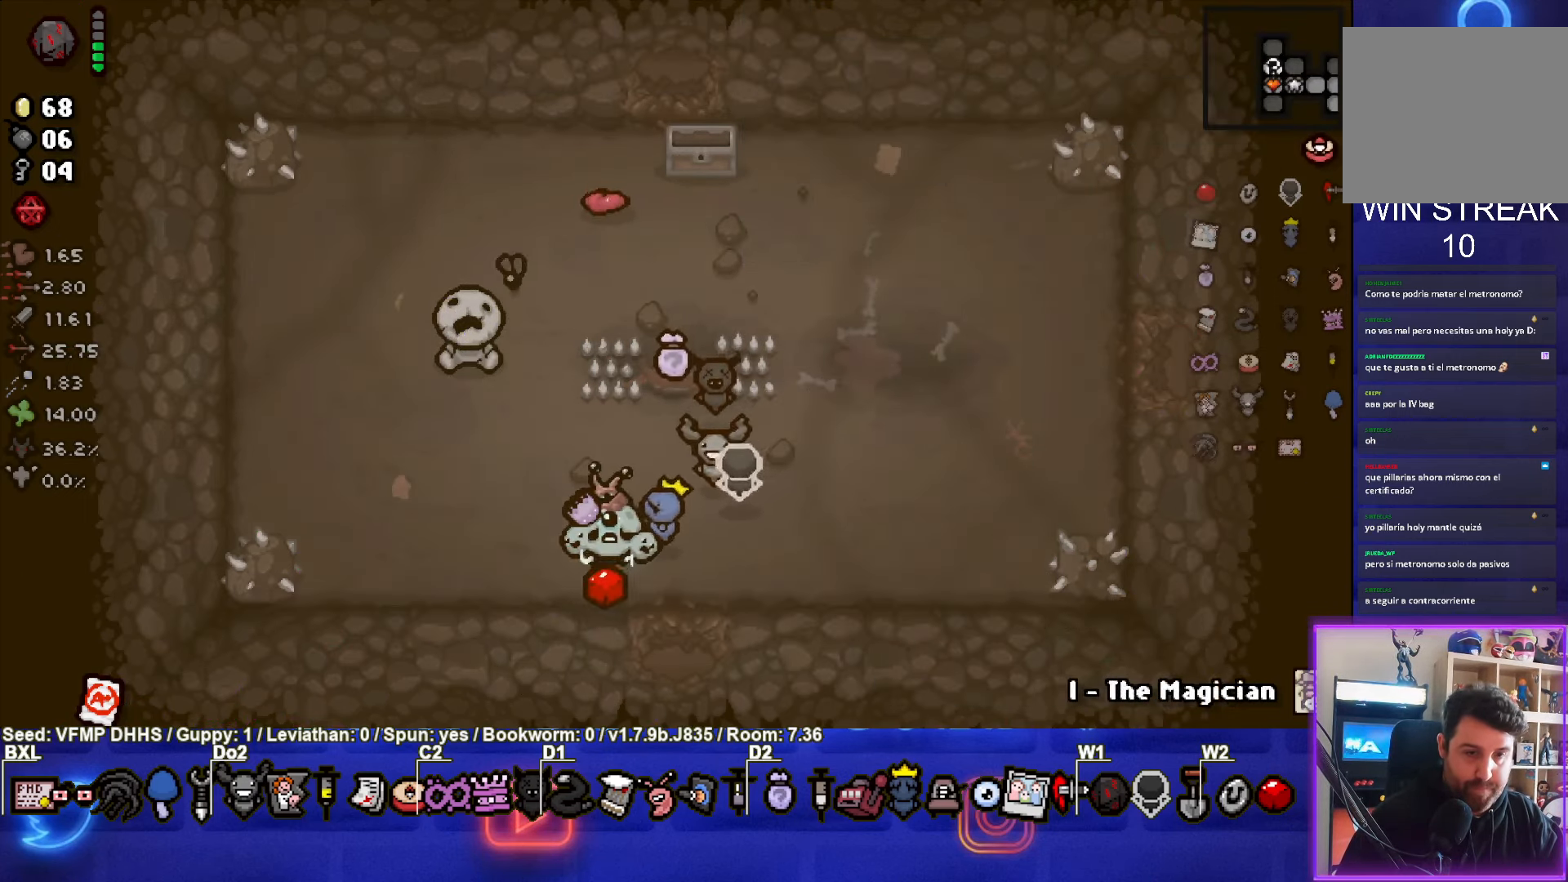
{"buttons": [], "left_stick": "down", "events": [[67, "left_stick", "down-right"], [317, "left_stick", "down"]]}